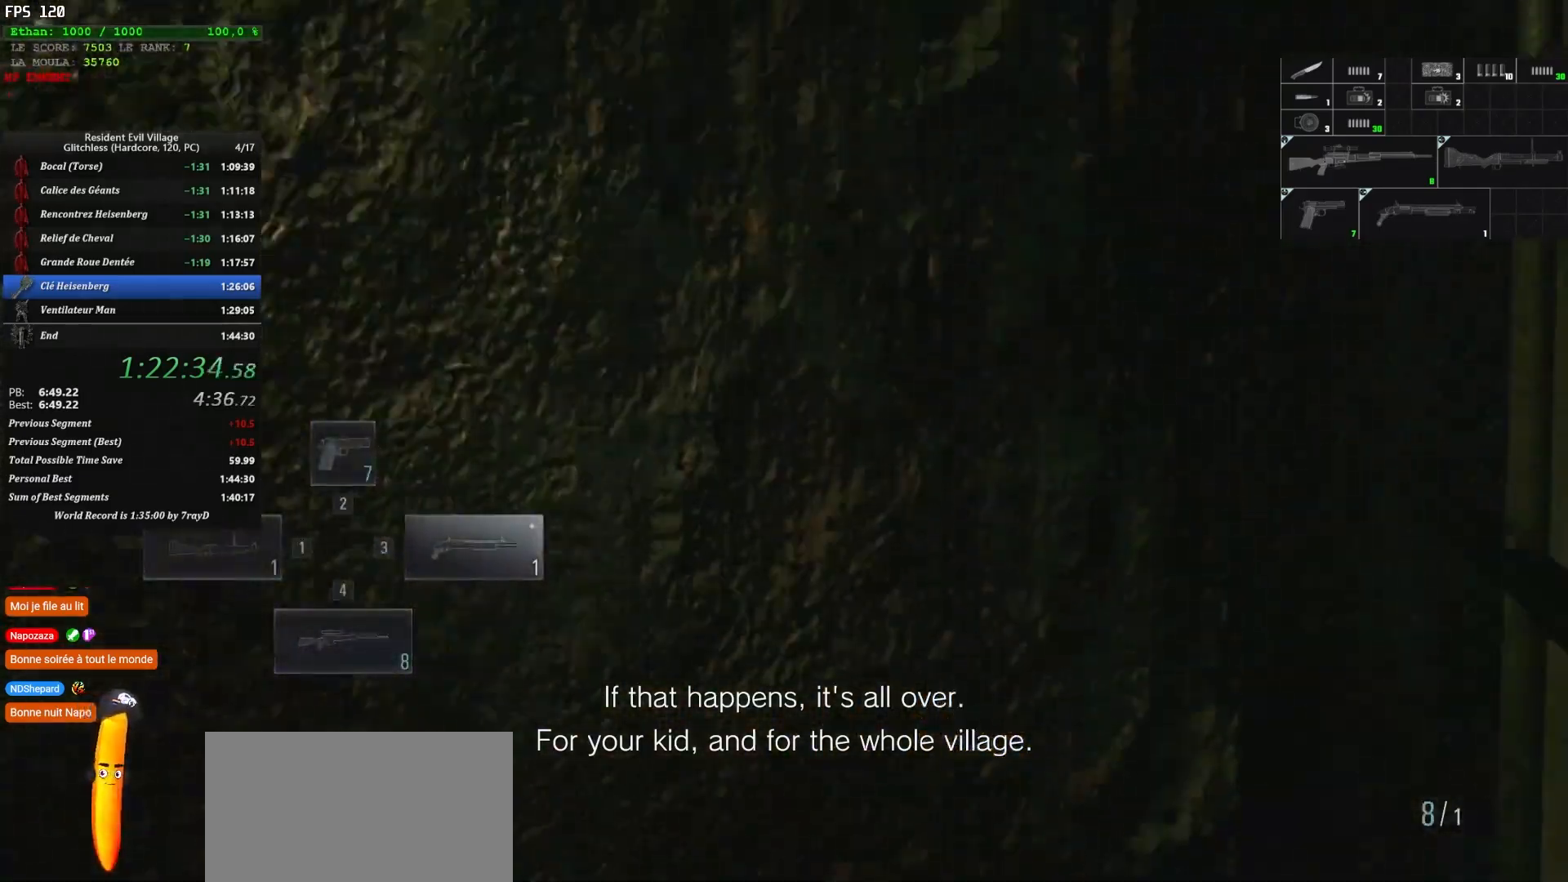
Gameplay with keyboard and mouse; each line is a JSON object with the keys and mouse buttons held at the frame after it. "events" lists presses ("down") and releases ("up") of "1", "2", "3", "4", "5", "a", "alt", "c", "caps_lock", "ctrl", "d", "e", "escape", "f", "g", "q", "r", "s", "shift", "space", "t", "tab", "v", "w", "x", "z" and "mouse_wheel" between this image and that frame as [ms after this image, input, new state], when the widget could be followed in between. "mouse_wheel" = the "wheel" button of the "mouse" list. No other keys are recorded. "wheel" means that the mouse wheel is clicked or scrolled. Not read: mouse_move.
{"keys": ["shift", "z"], "mouse": [], "events": [[67, "3", "up"]]}
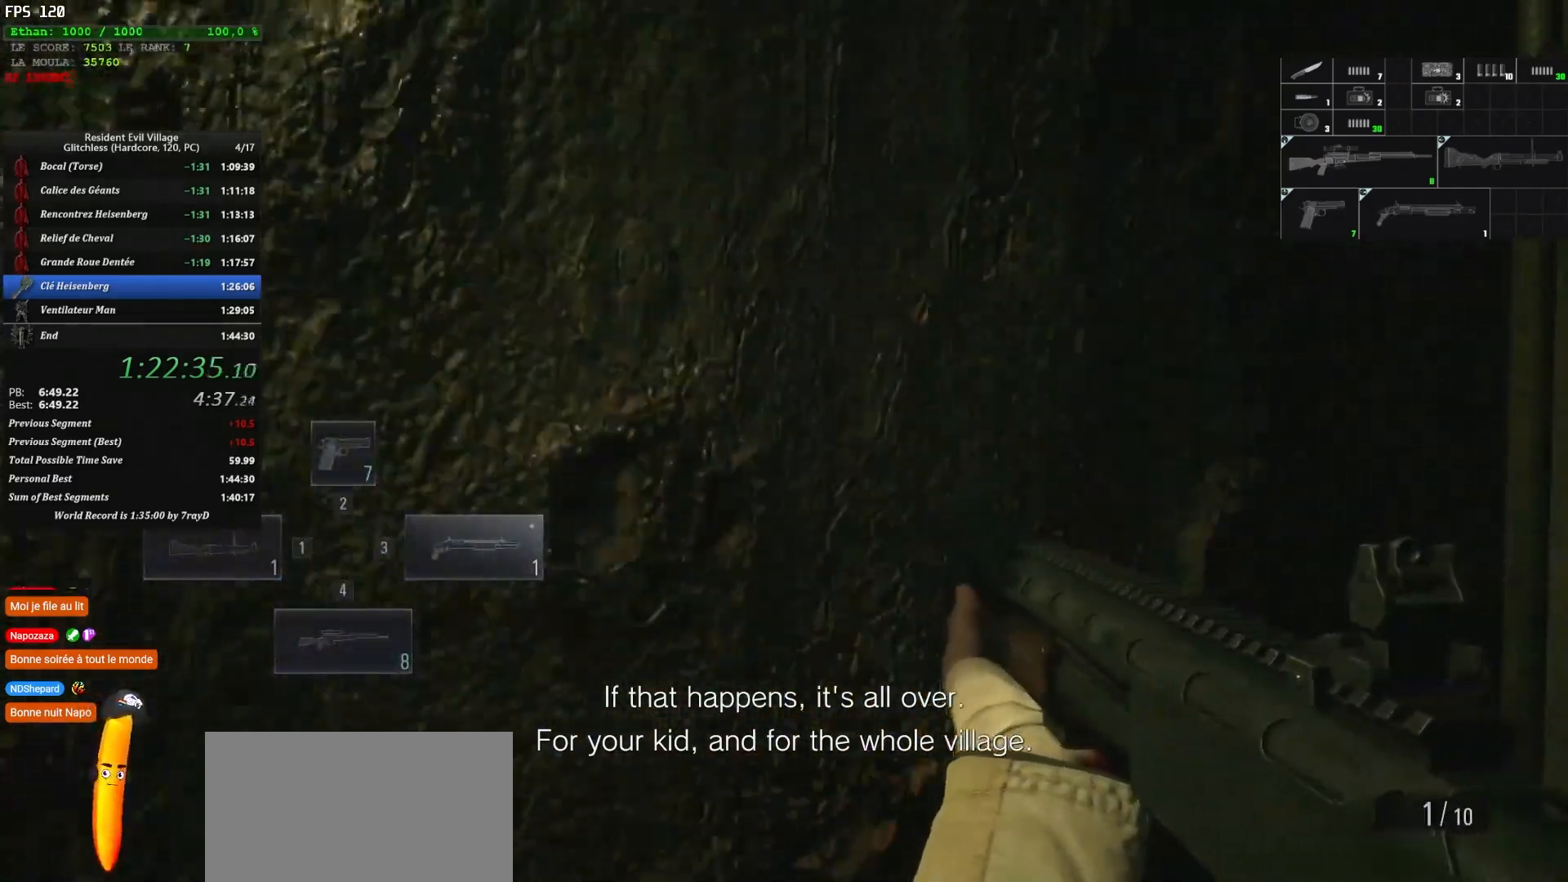
{"keys": ["shift", "z"], "mouse": [], "events": [[184, "2", "down"], [317, "2", "up"]]}
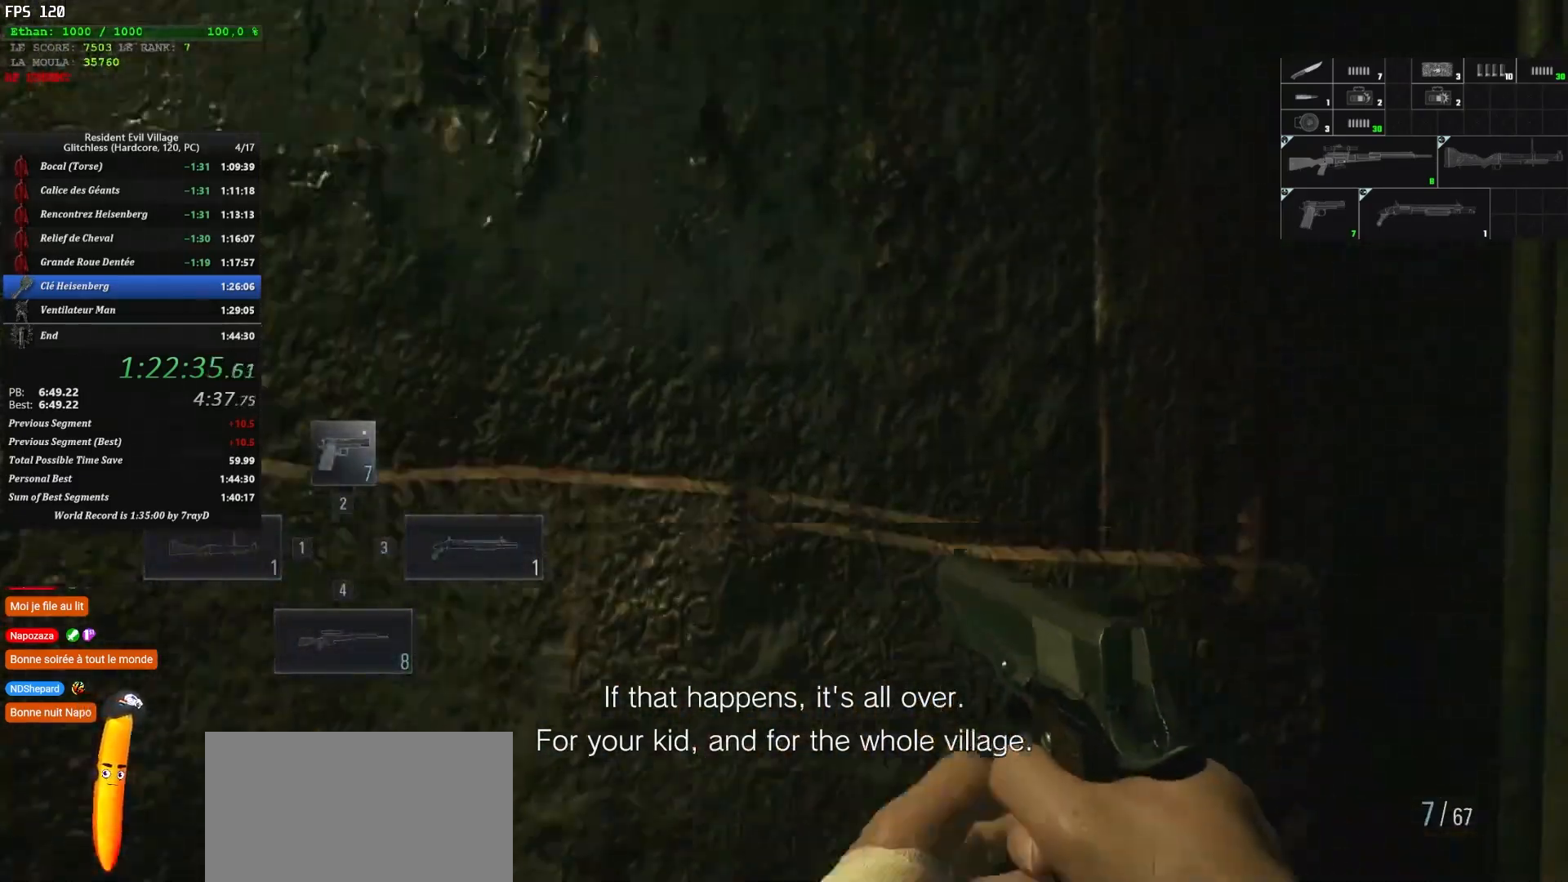
{"keys": ["shift", "z"], "mouse": [], "events": []}
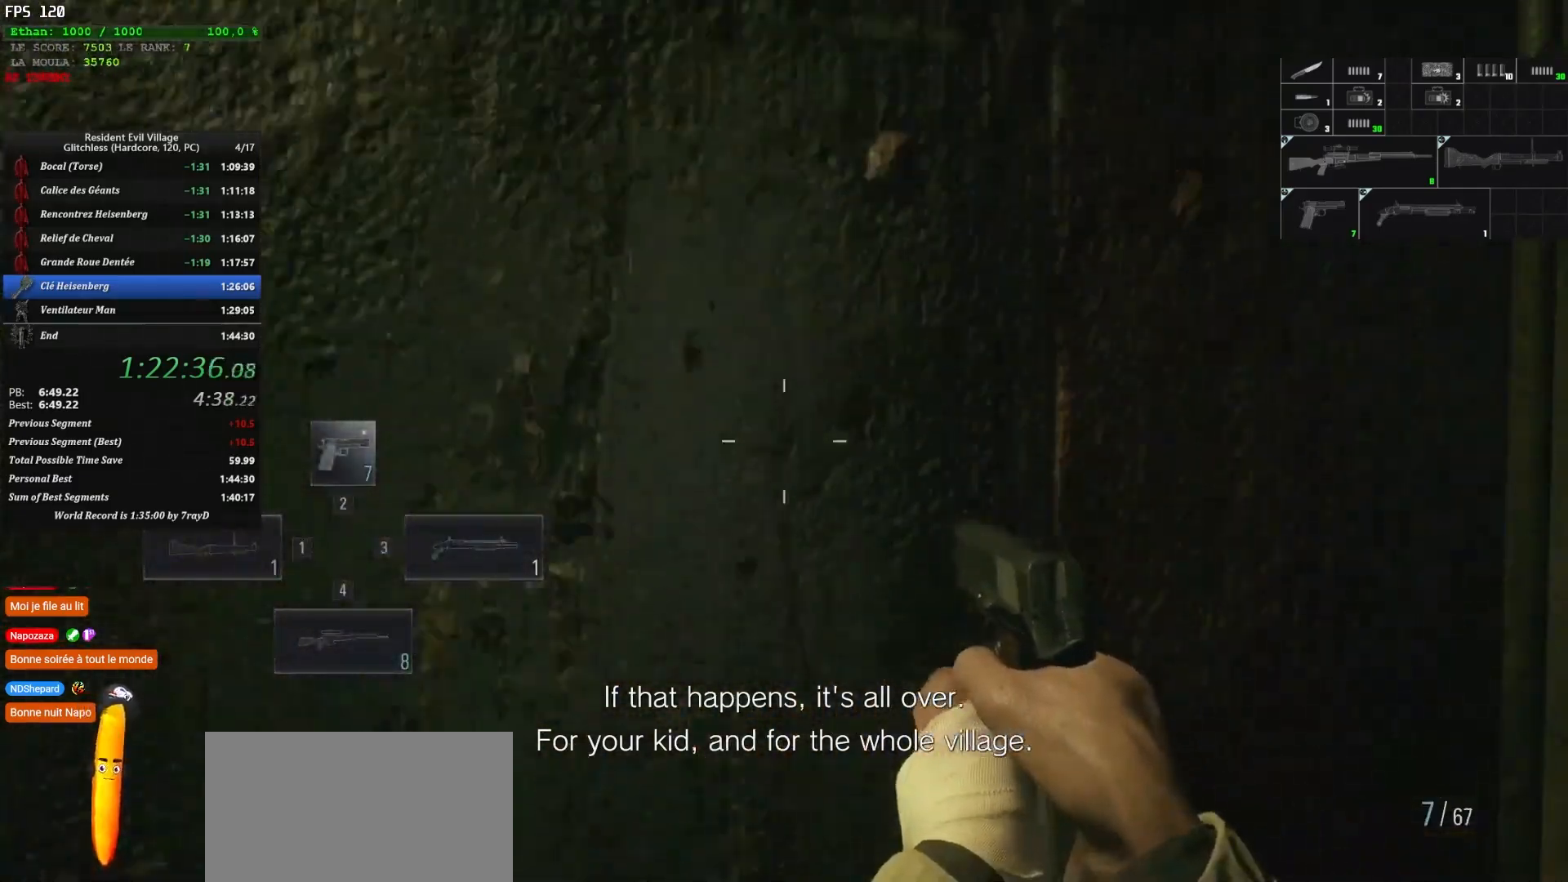
{"keys": ["shift", "z"], "mouse": [], "events": []}
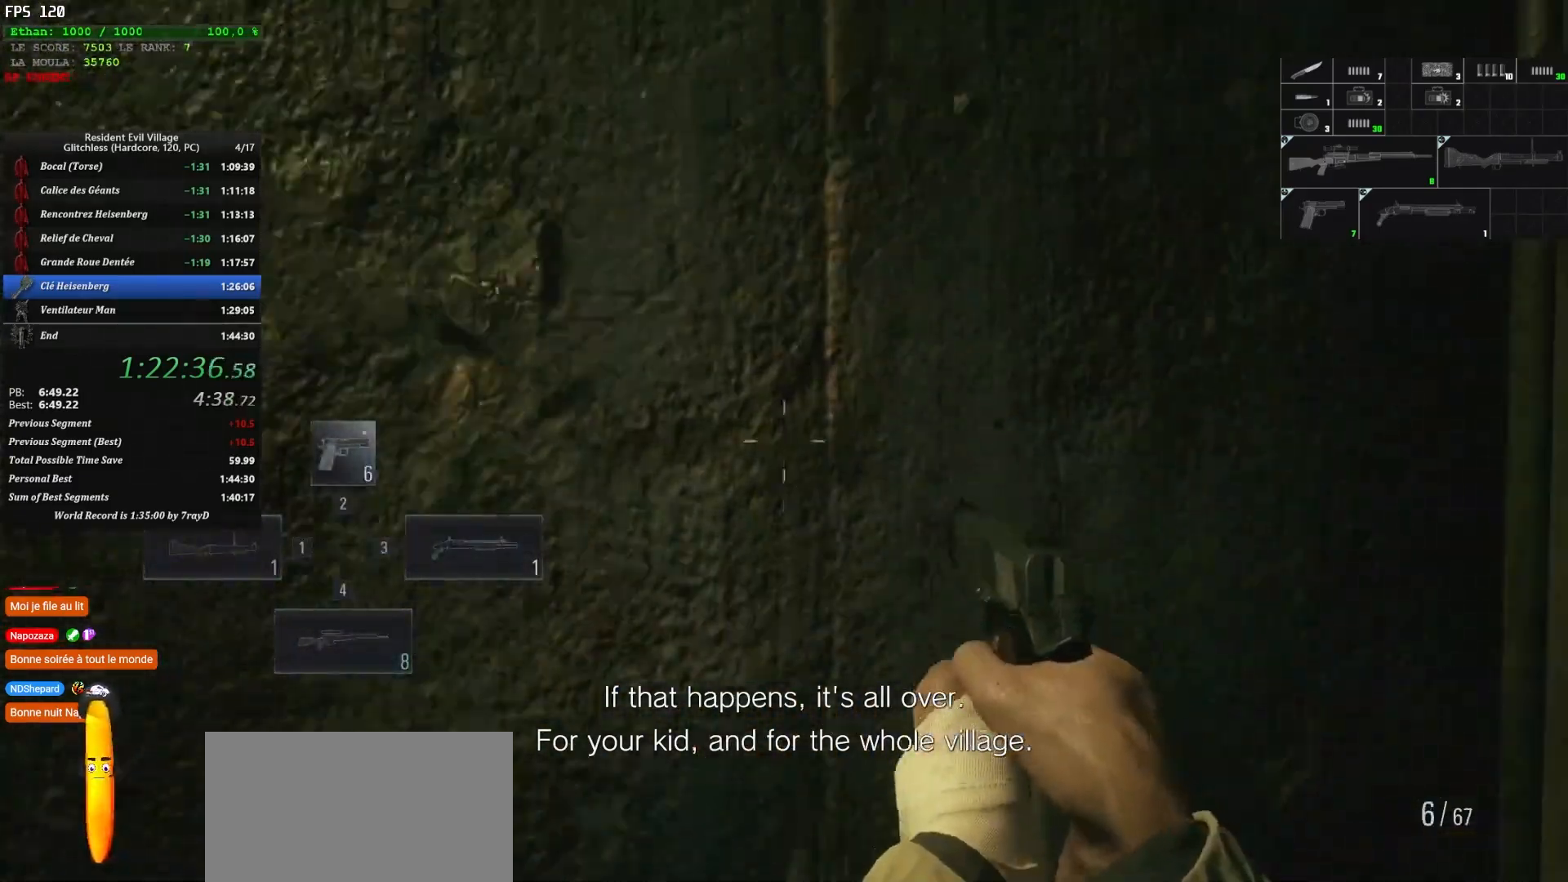
{"keys": ["shift", "z"], "mouse": [], "events": []}
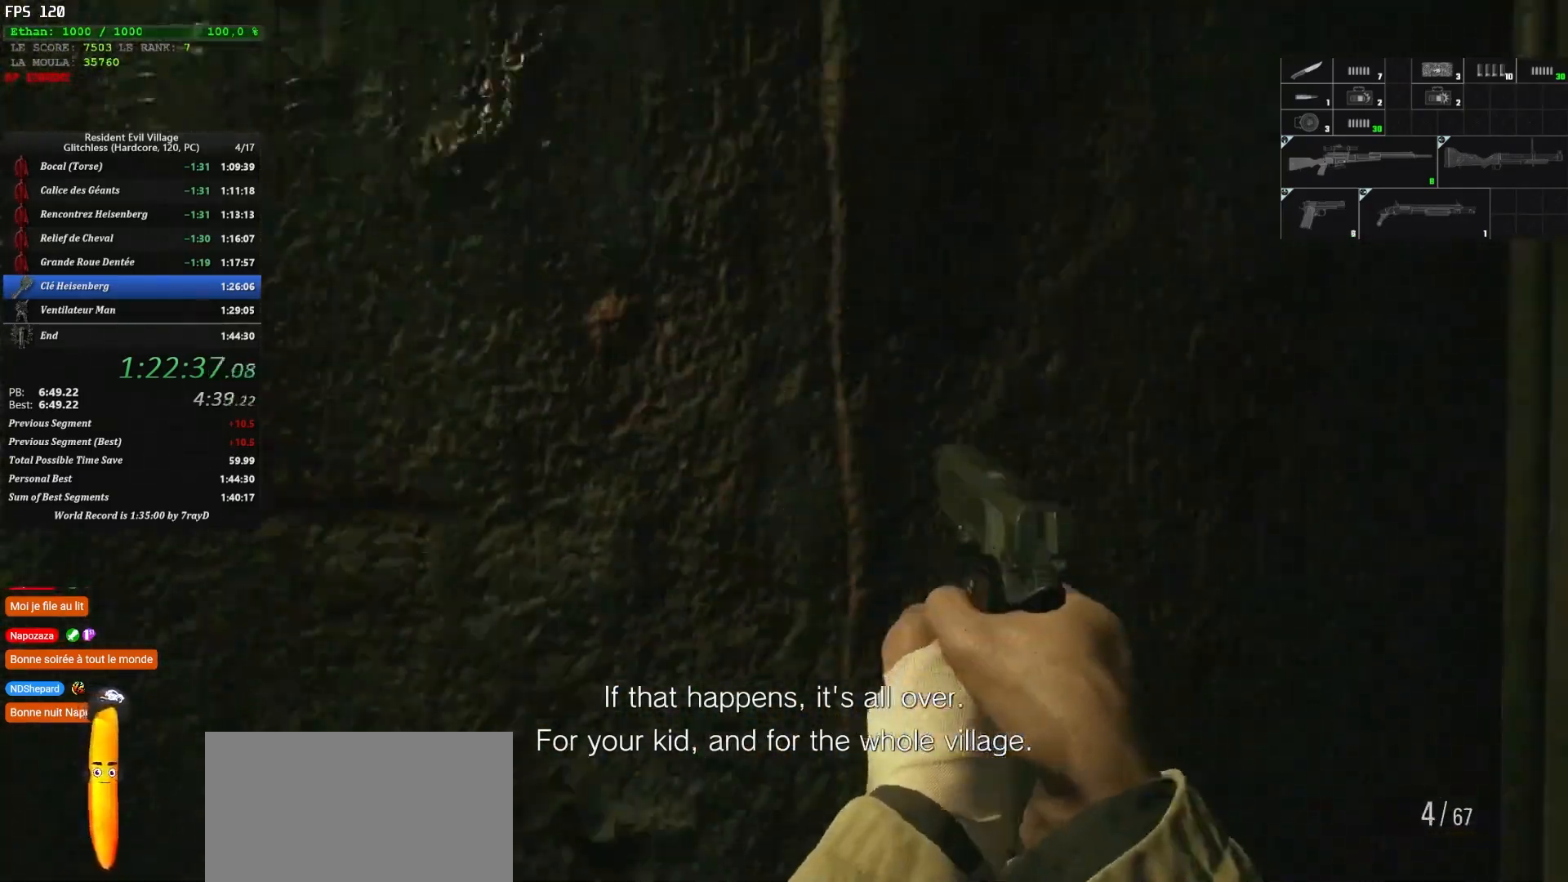
{"keys": ["shift", "z"], "mouse": [], "events": []}
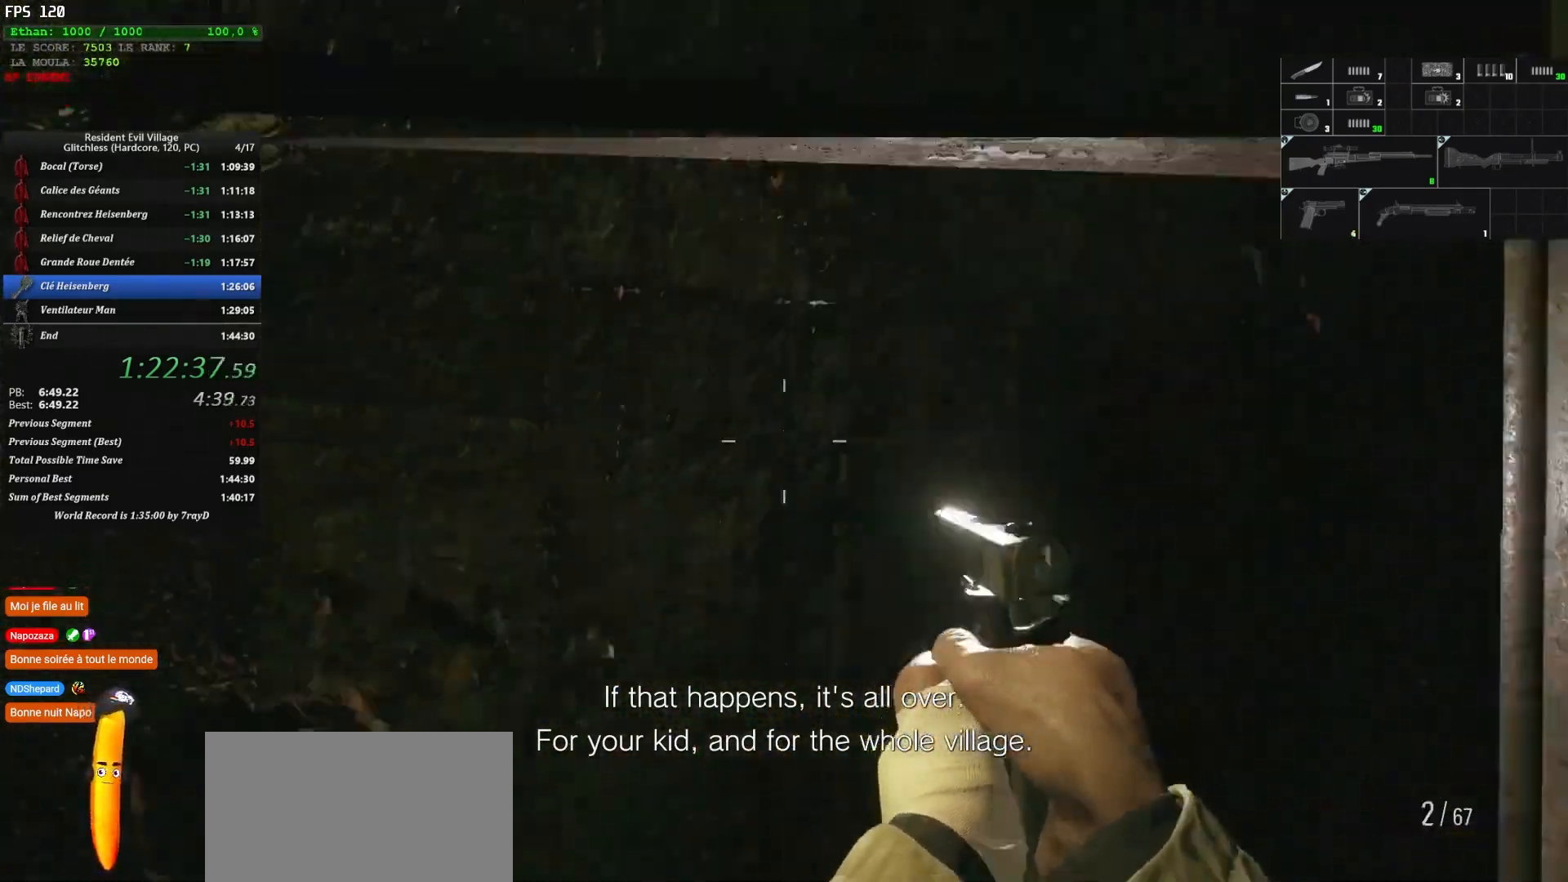
{"keys": ["shift", "z"], "mouse": [], "events": []}
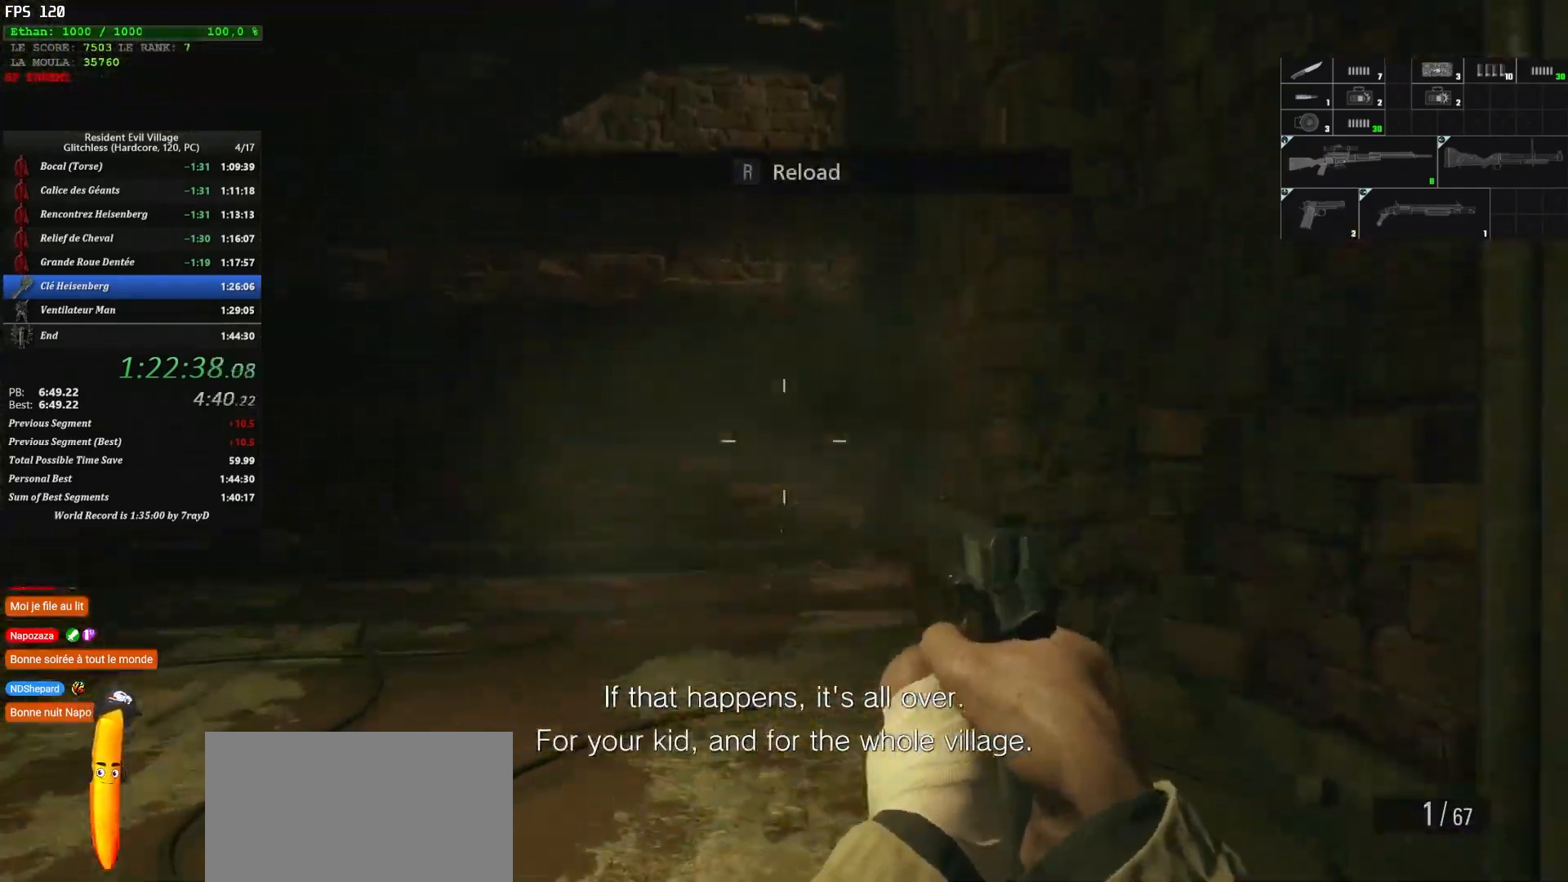
{"keys": ["shift", "z"], "mouse": [], "events": []}
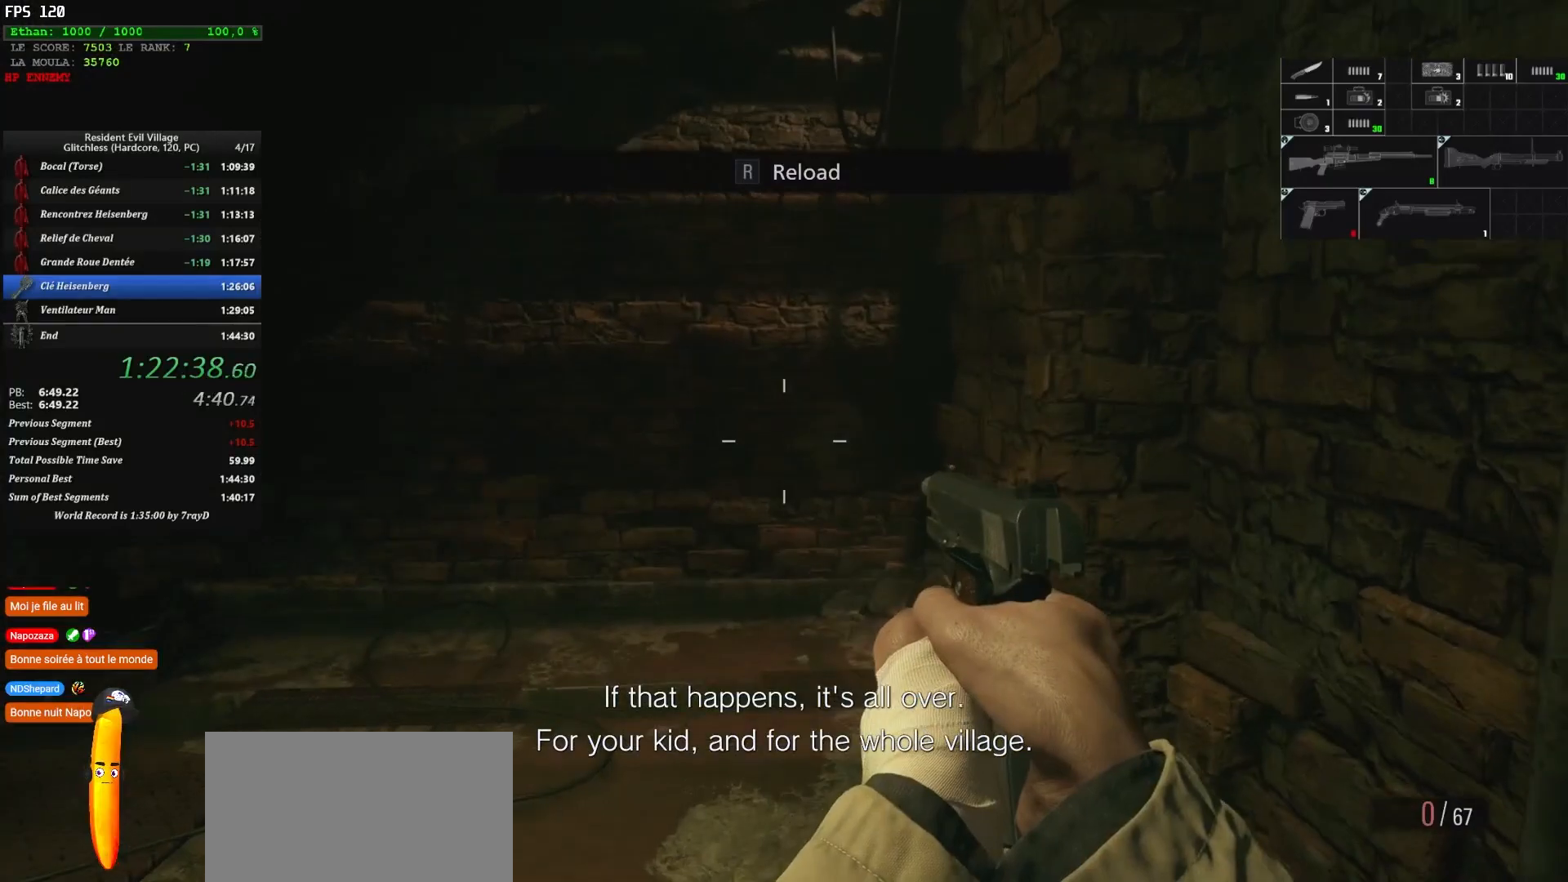
{"keys": ["shift", "z"], "mouse": [], "events": []}
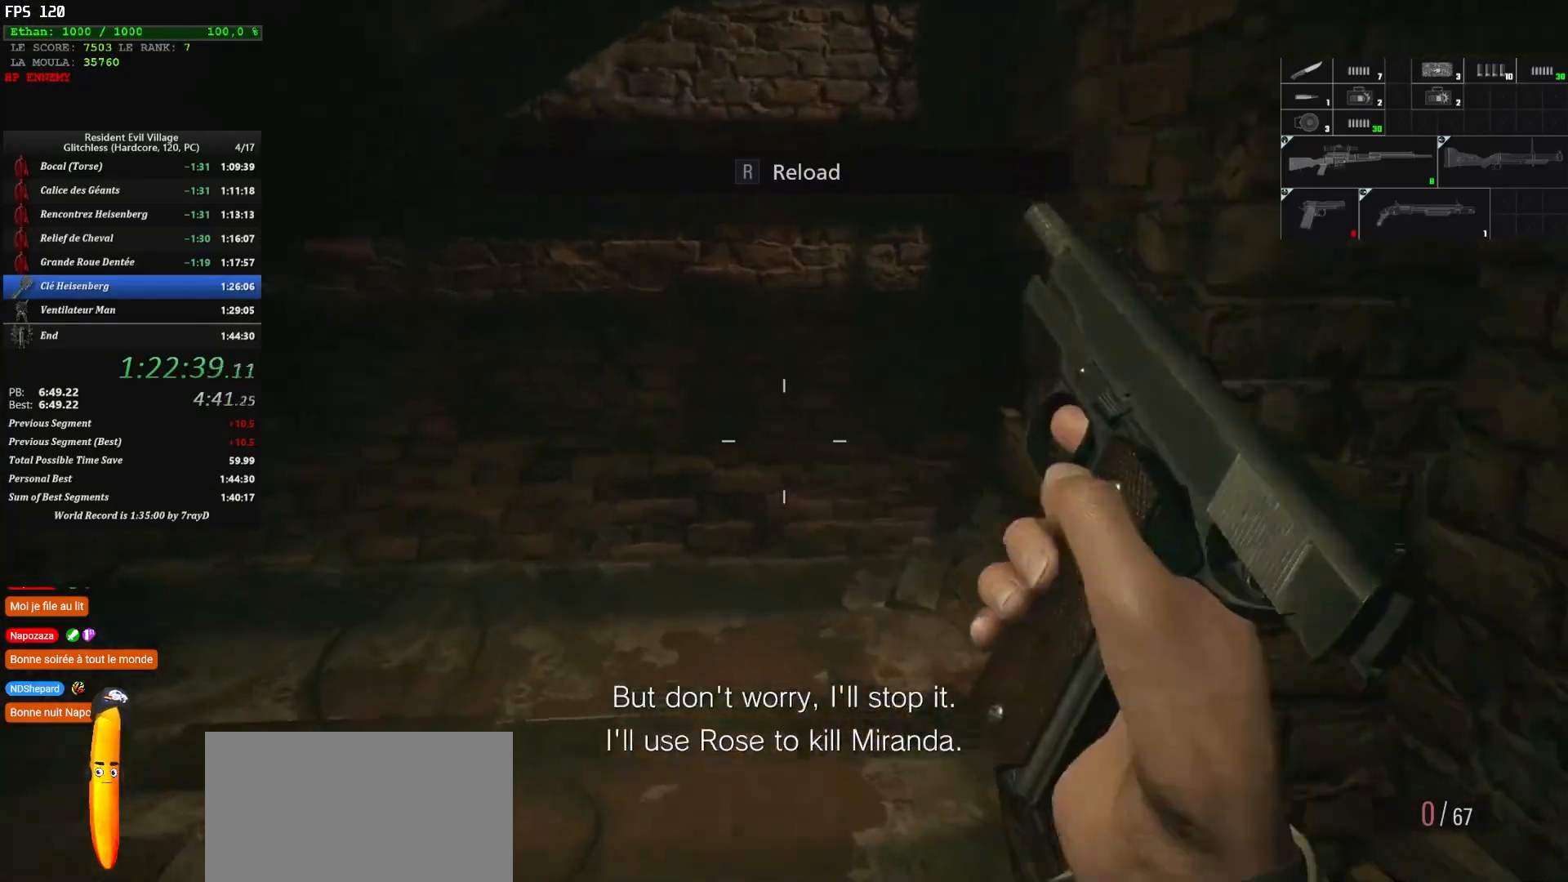
{"keys": ["shift", "z"], "mouse": [], "events": []}
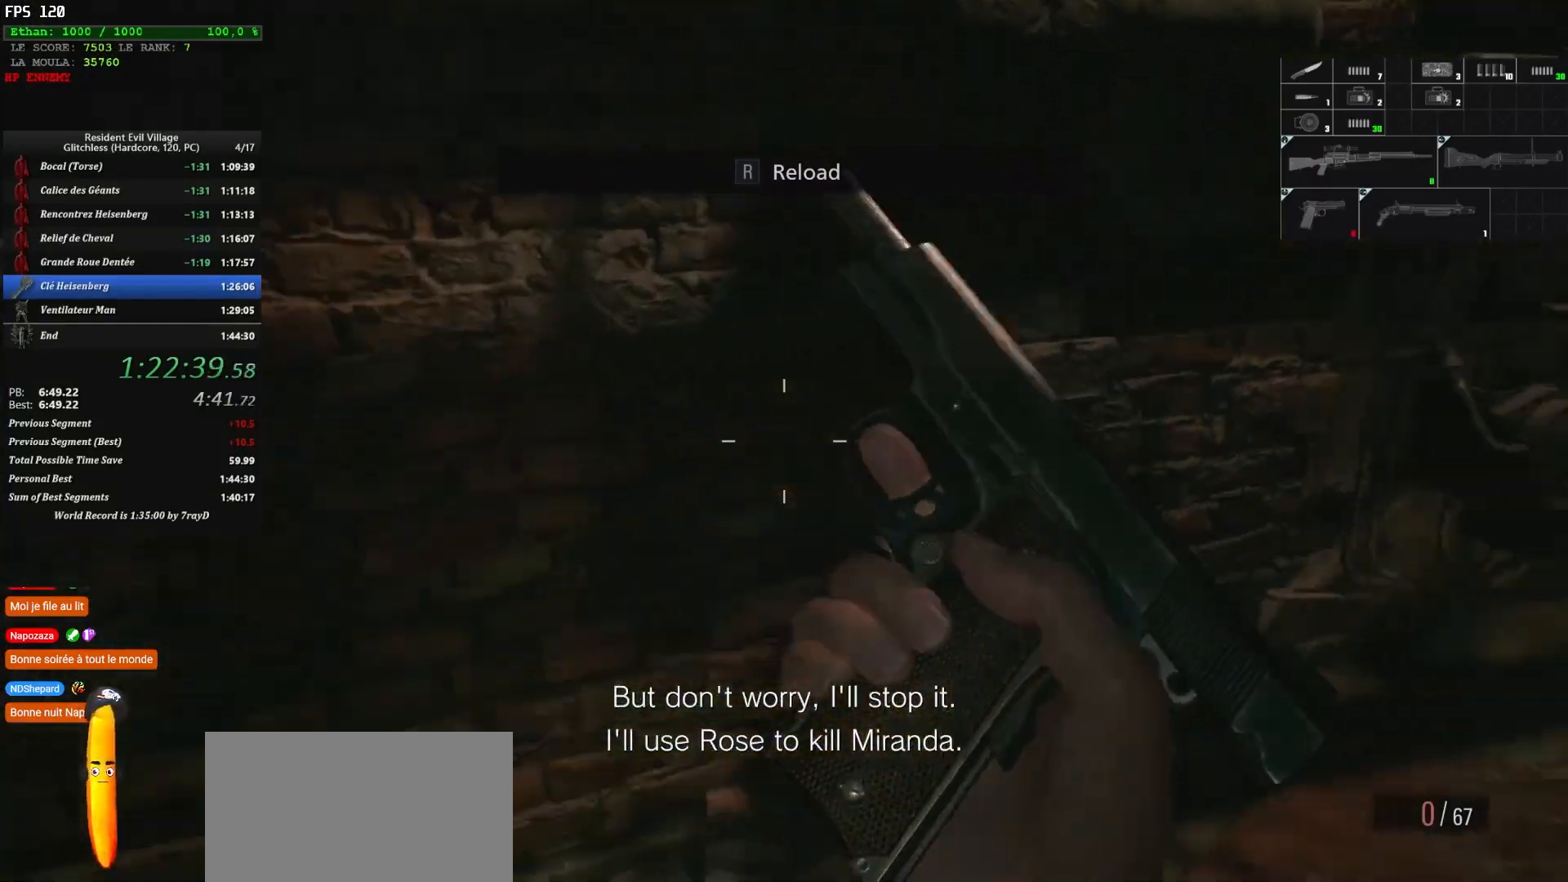
{"keys": ["shift", "z"], "mouse": [], "events": []}
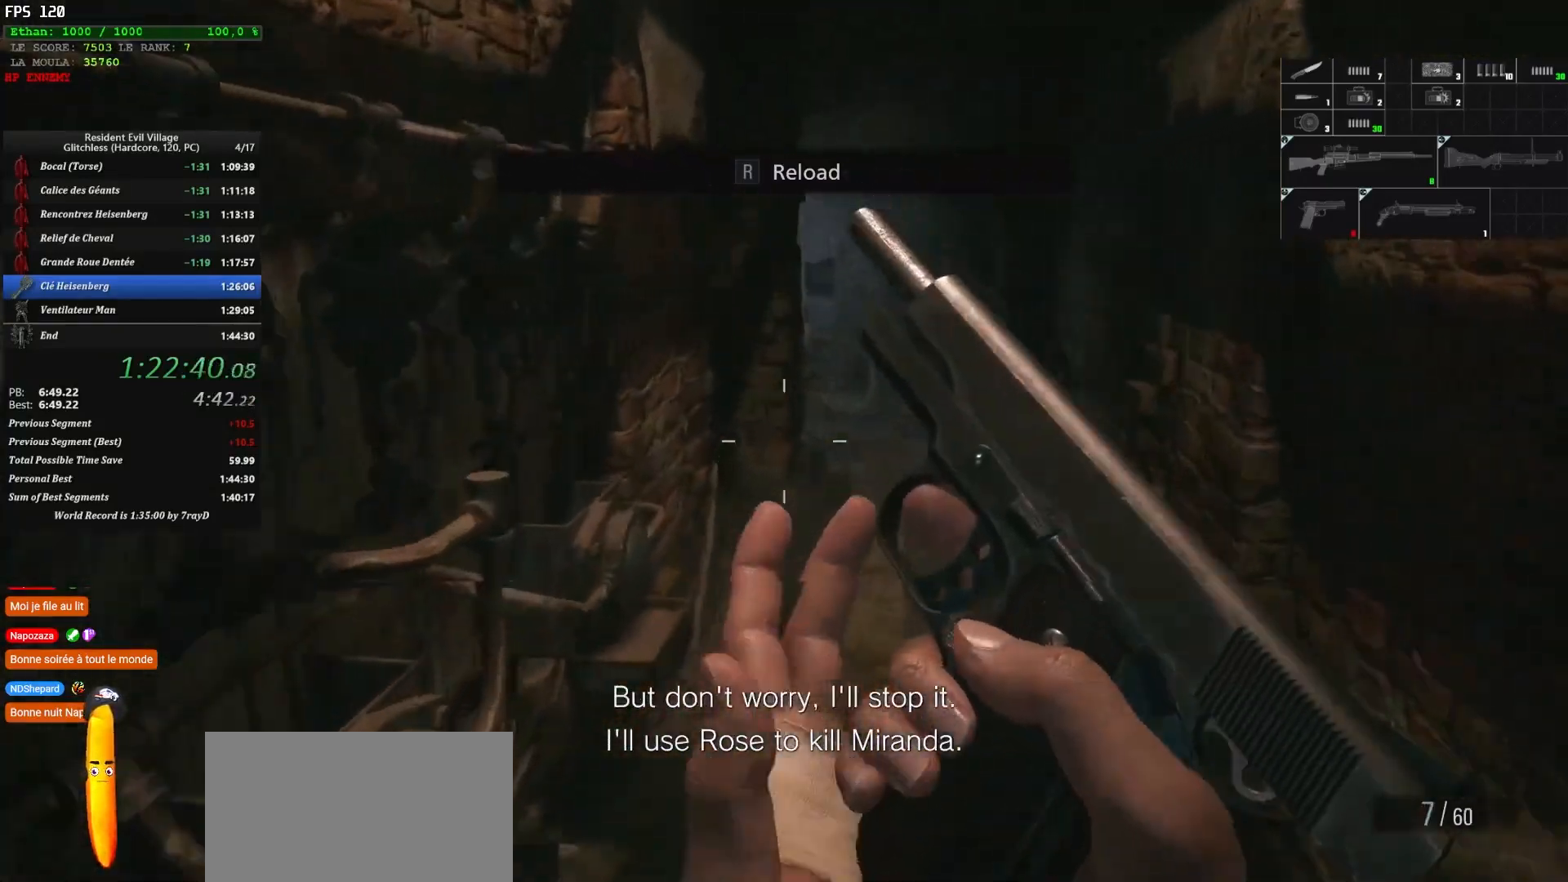
{"keys": ["shift", "z"], "mouse": [], "events": []}
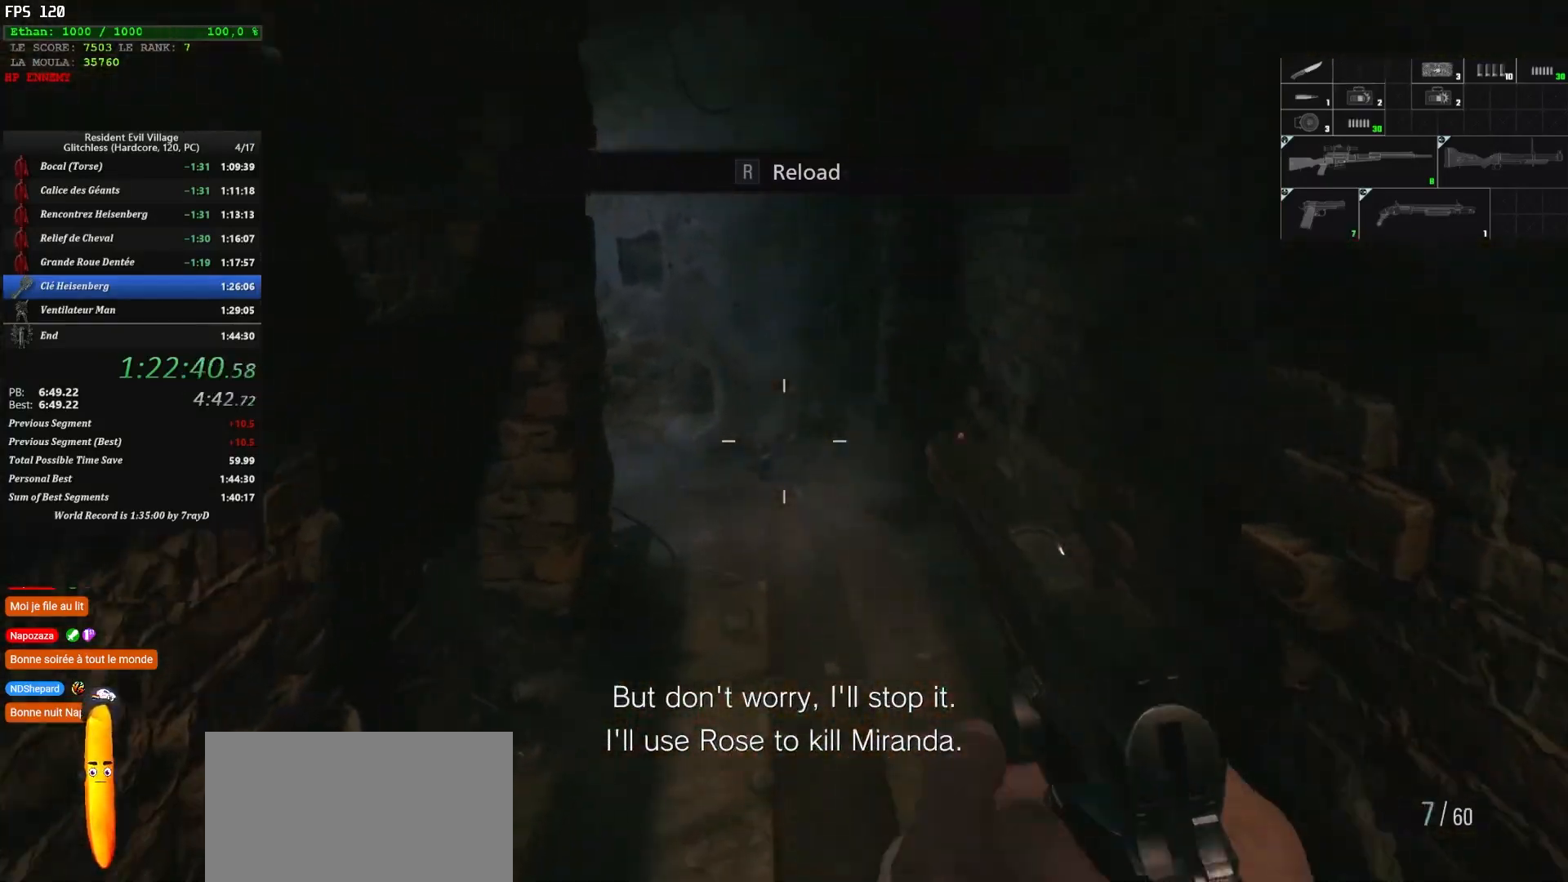
{"keys": ["shift", "z"], "mouse": [], "events": []}
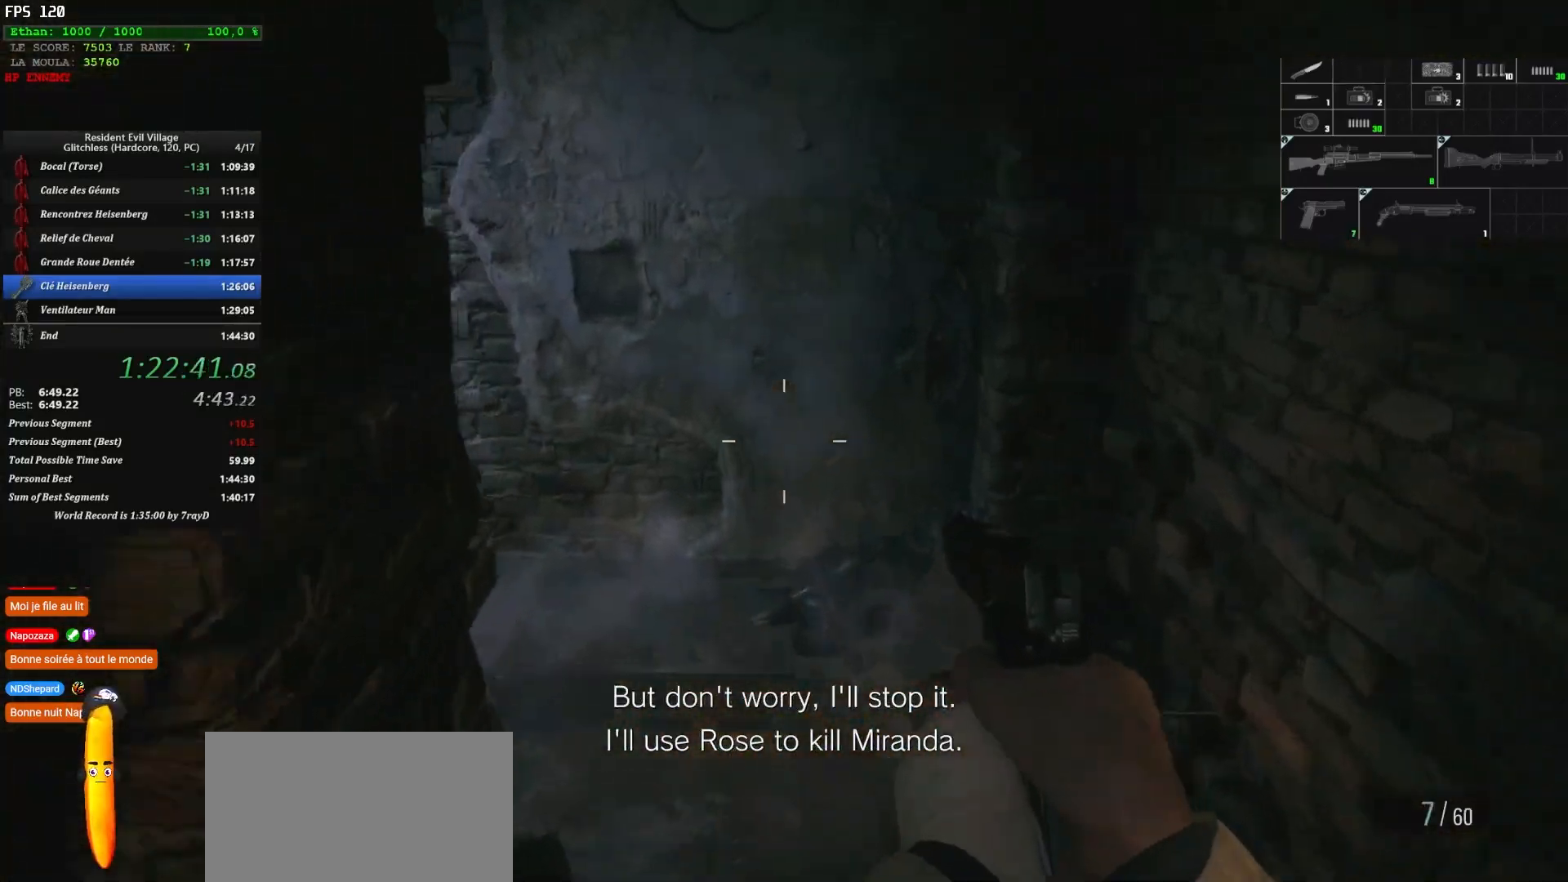
{"keys": ["shift", "z"], "mouse": [], "events": []}
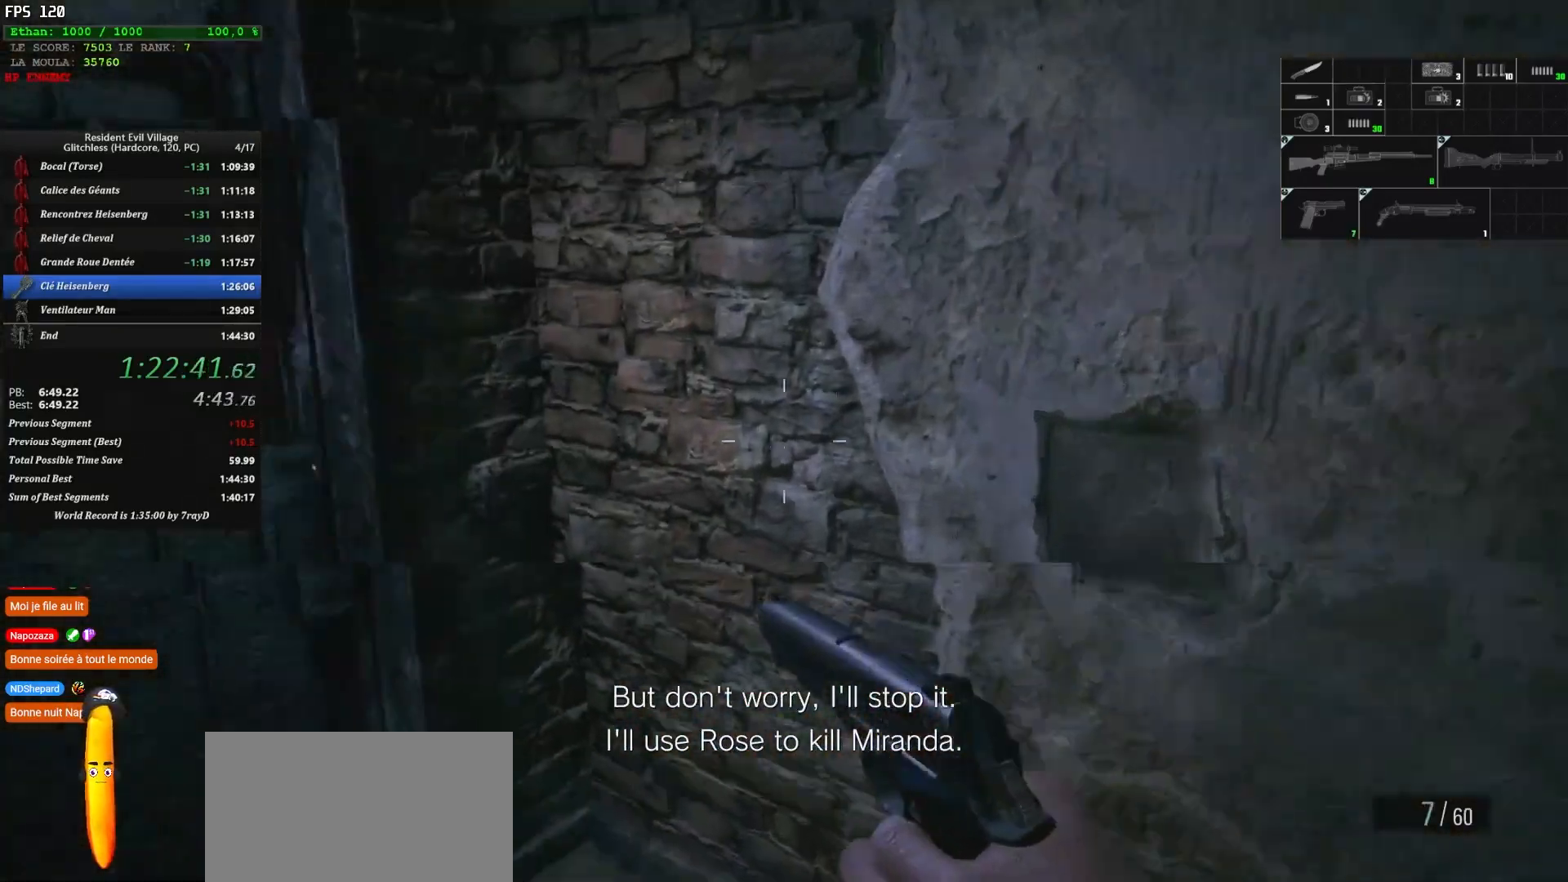
{"keys": ["f", "shift", "z"], "mouse": [], "events": [[234, "f", "down"]]}
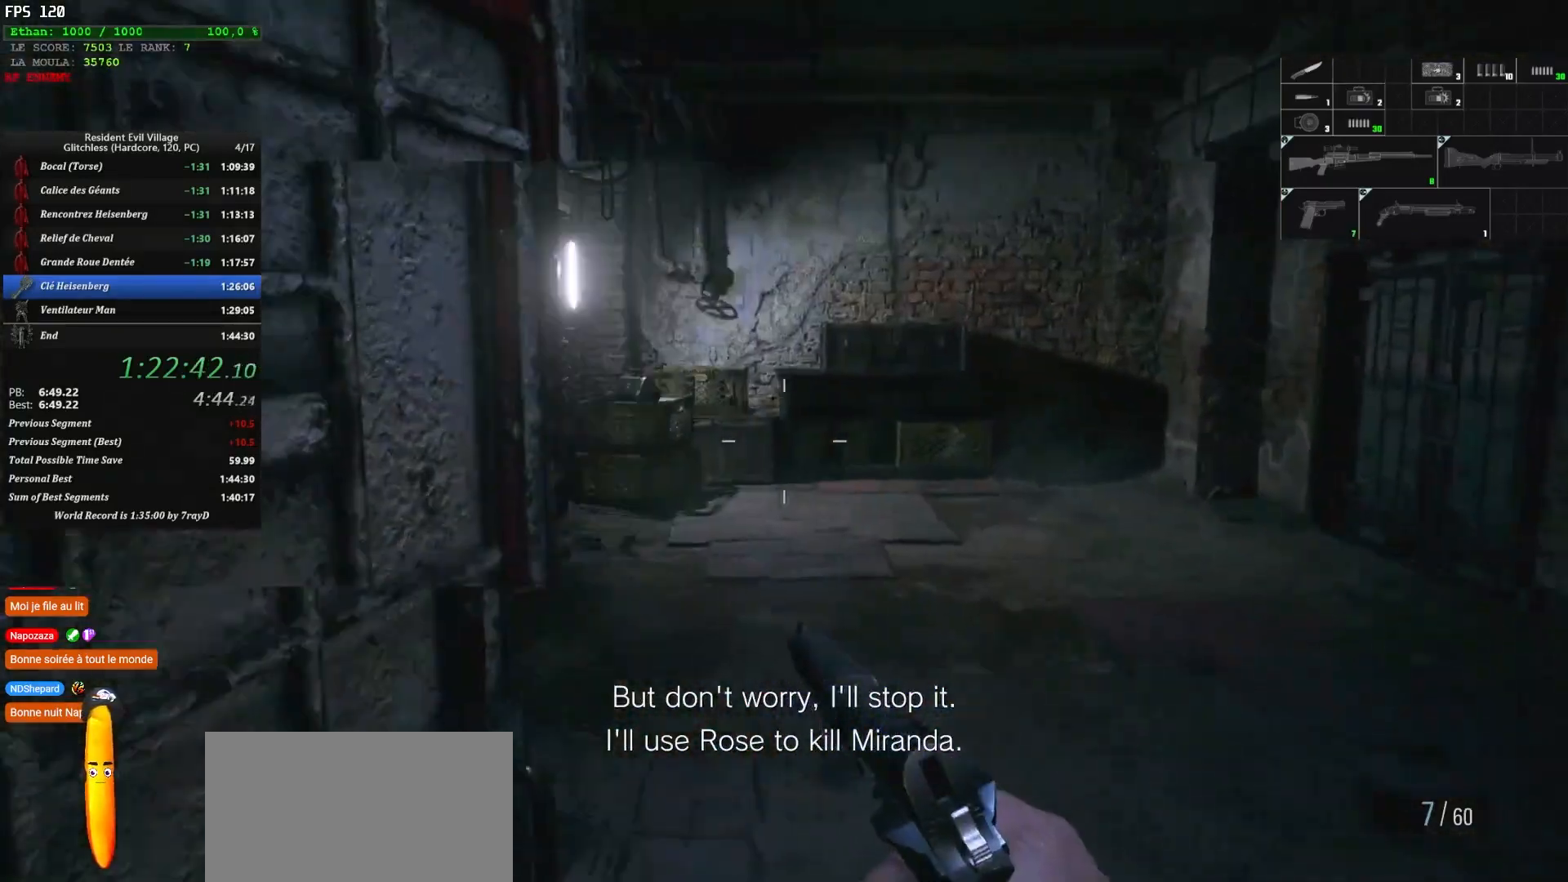
{"keys": ["shift", "z"], "mouse": [], "events": [[117, "f", "up"]]}
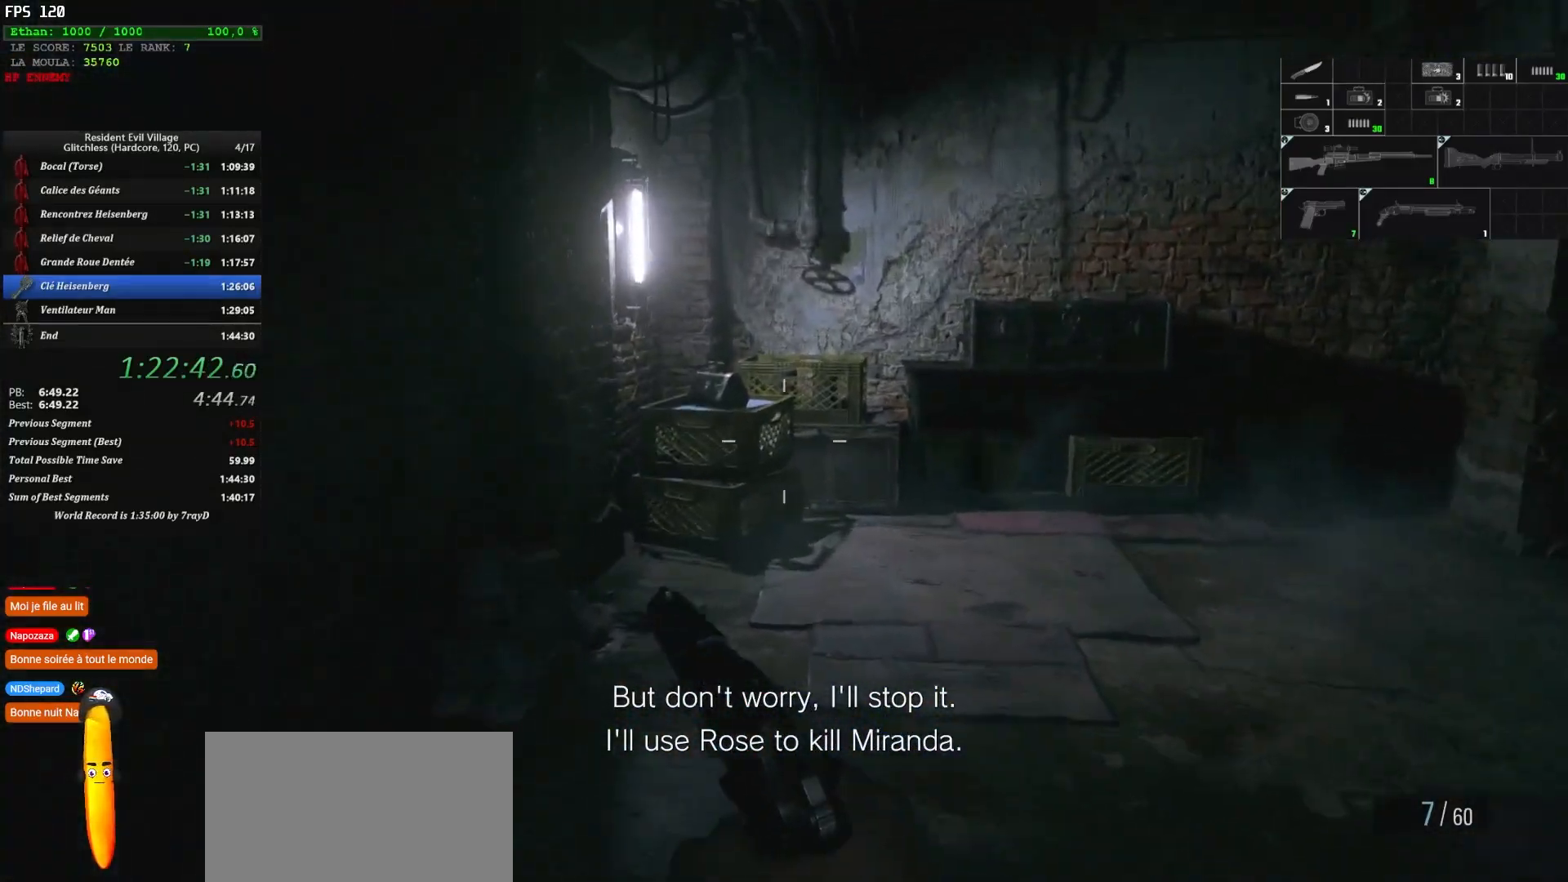
{"keys": ["shift", "z"], "mouse": [], "events": []}
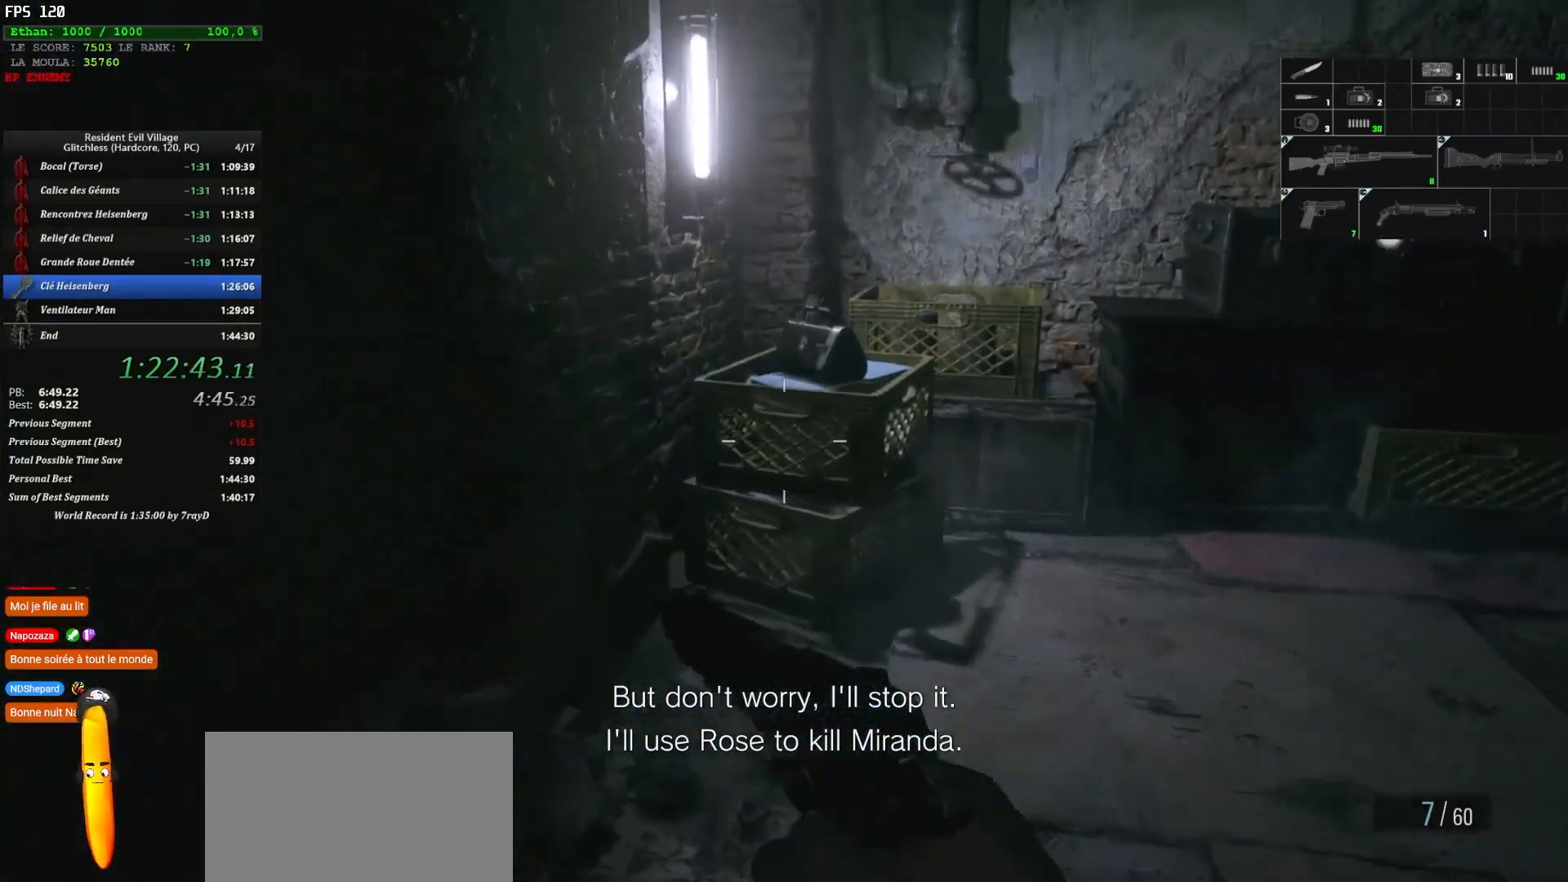
{"keys": ["shift", "z"], "mouse": [], "events": []}
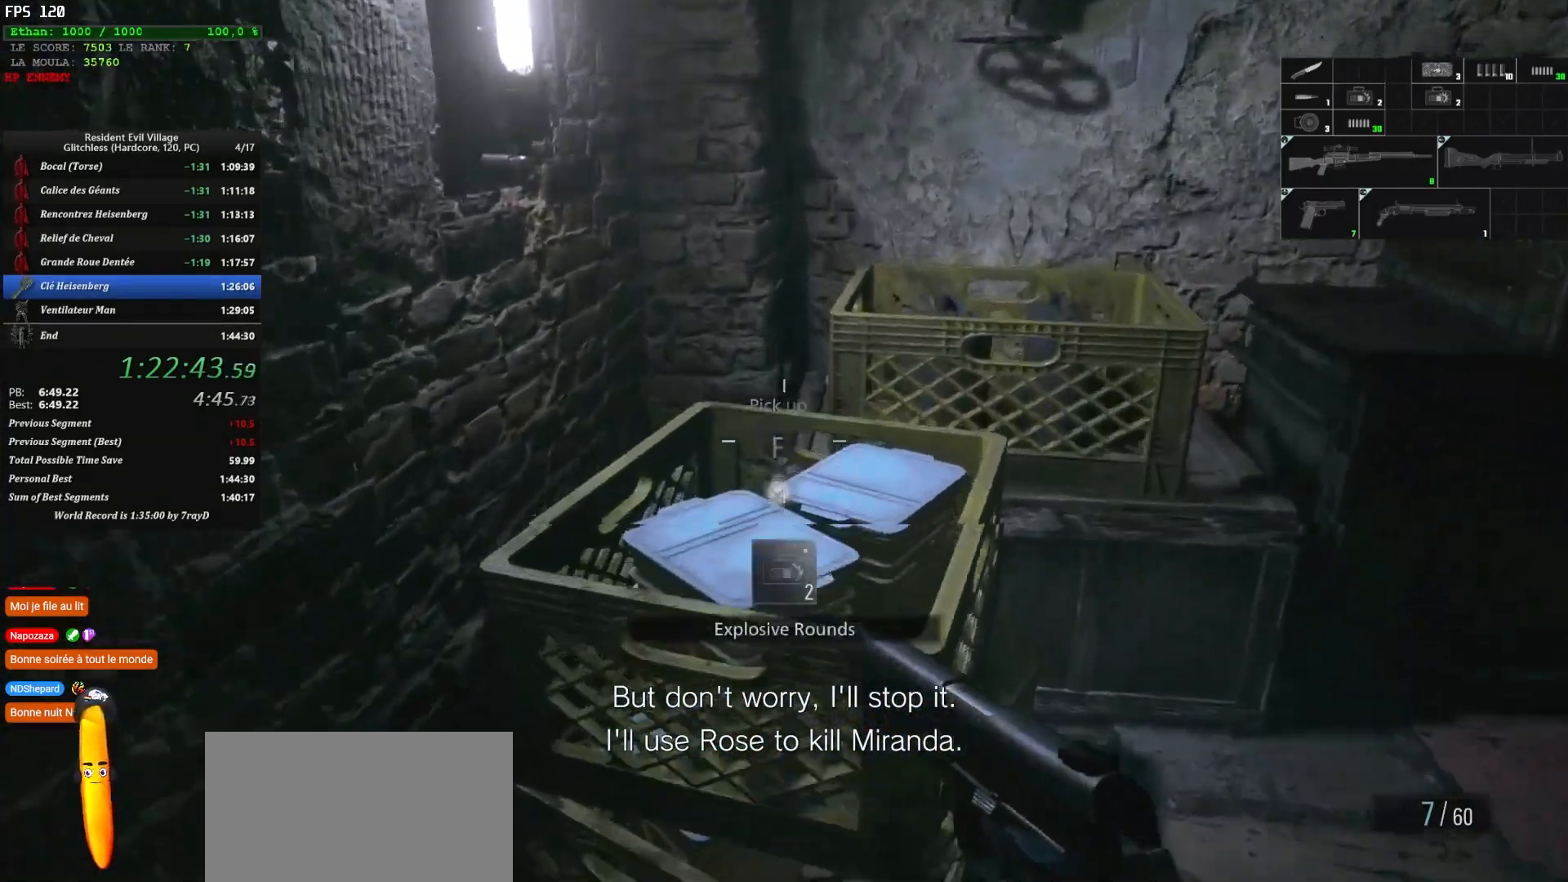
{"keys": ["d", "shift", "z"], "mouse": [], "events": [[200, "d", "down"]]}
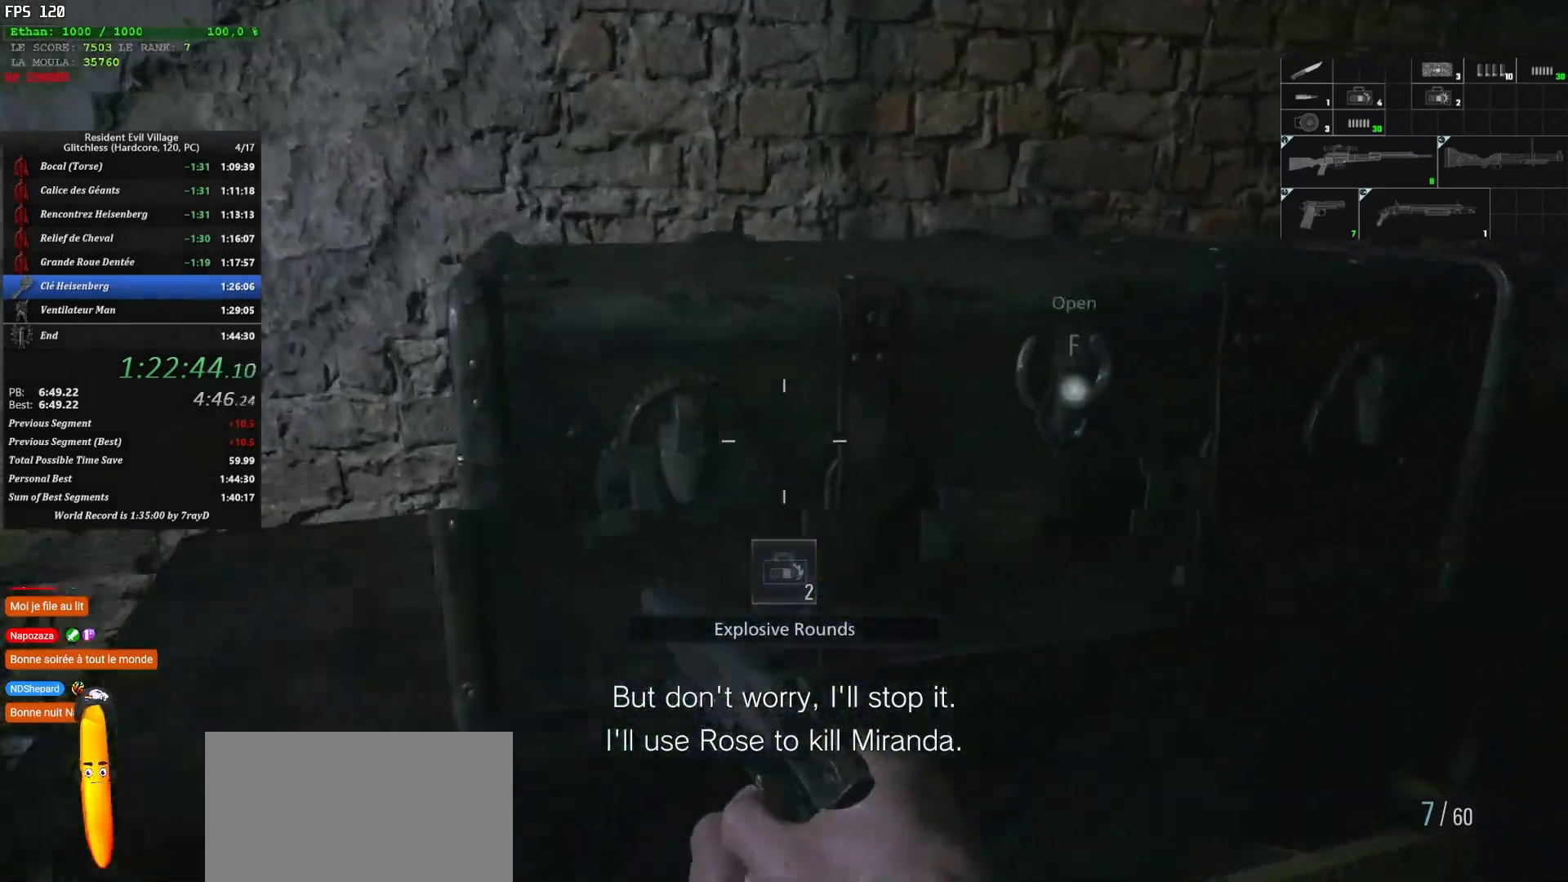
{"keys": ["d", "shift"], "mouse": [], "events": [[334, "z", "up"]]}
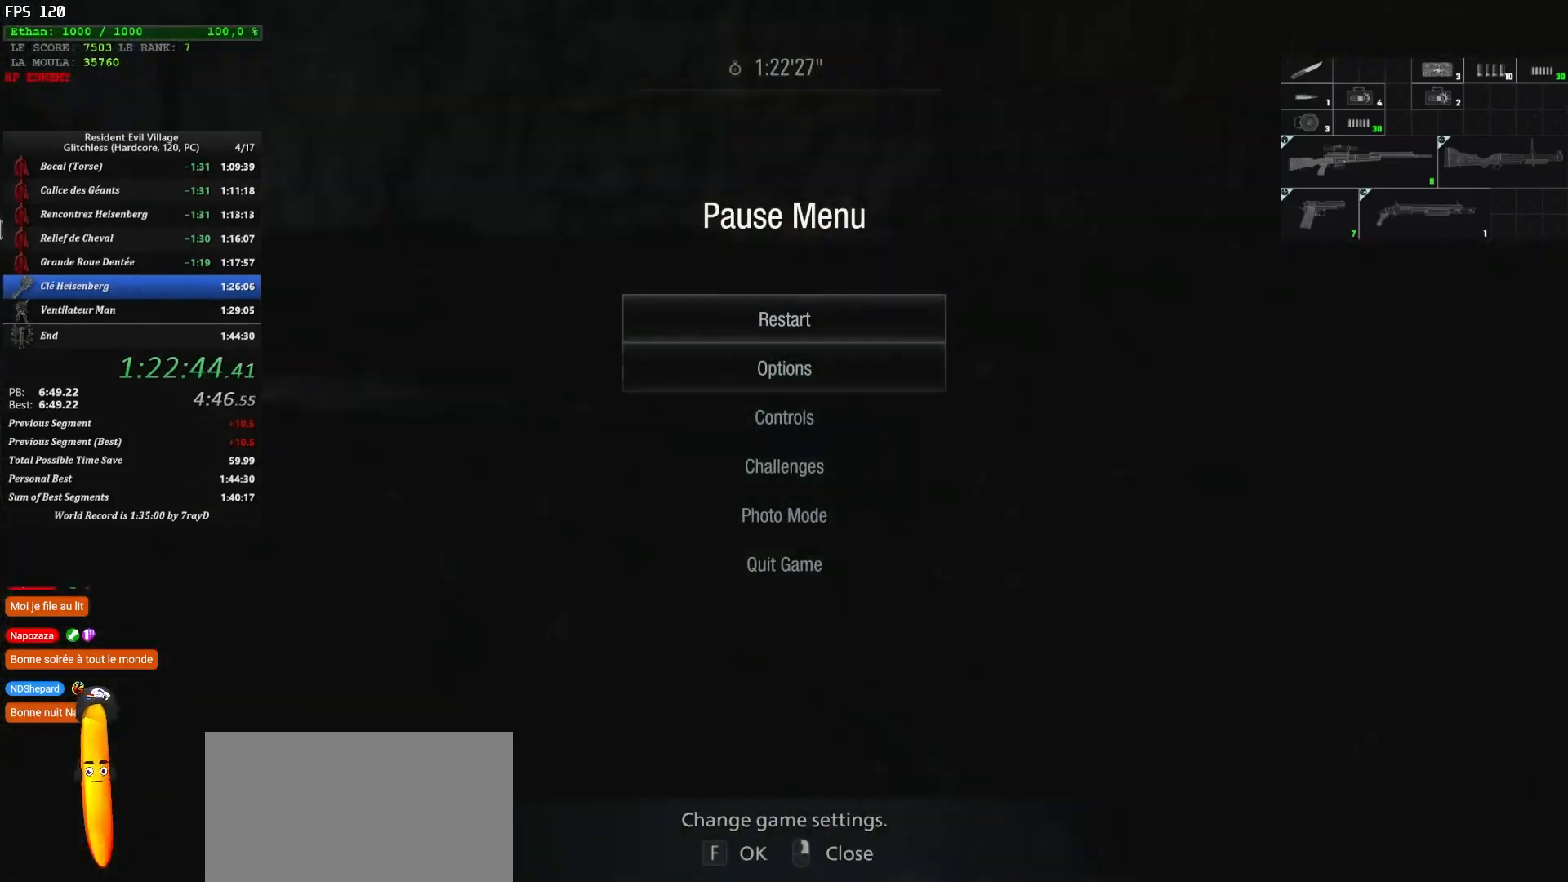
{"keys": ["d", "s", "shift"], "mouse": [], "events": [[50, "s", "down"]]}
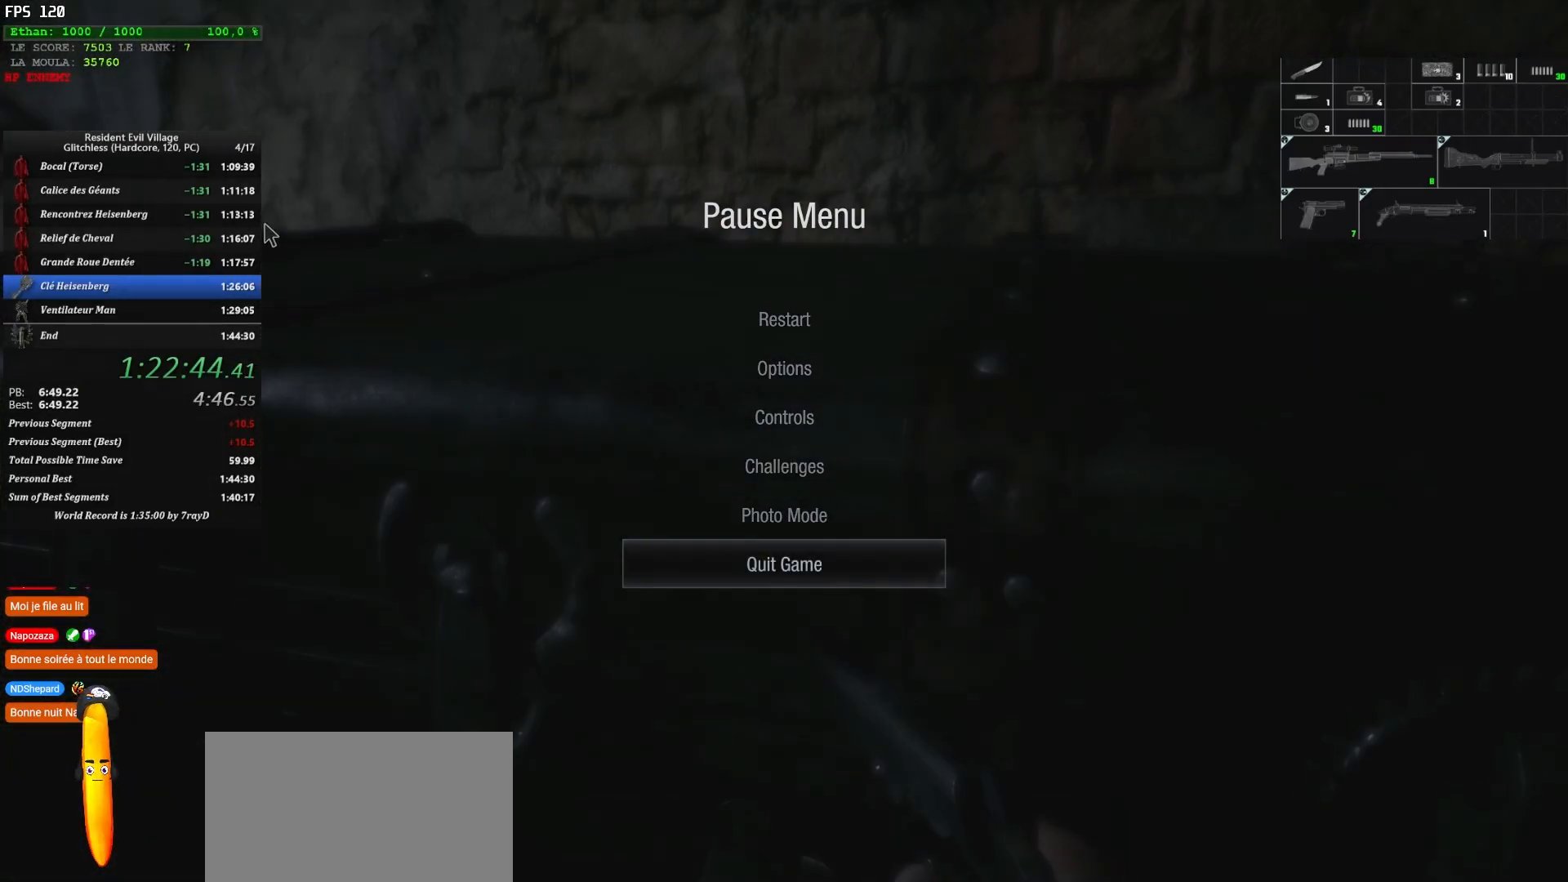
{"keys": ["d", "s", "shift"], "mouse": [], "events": []}
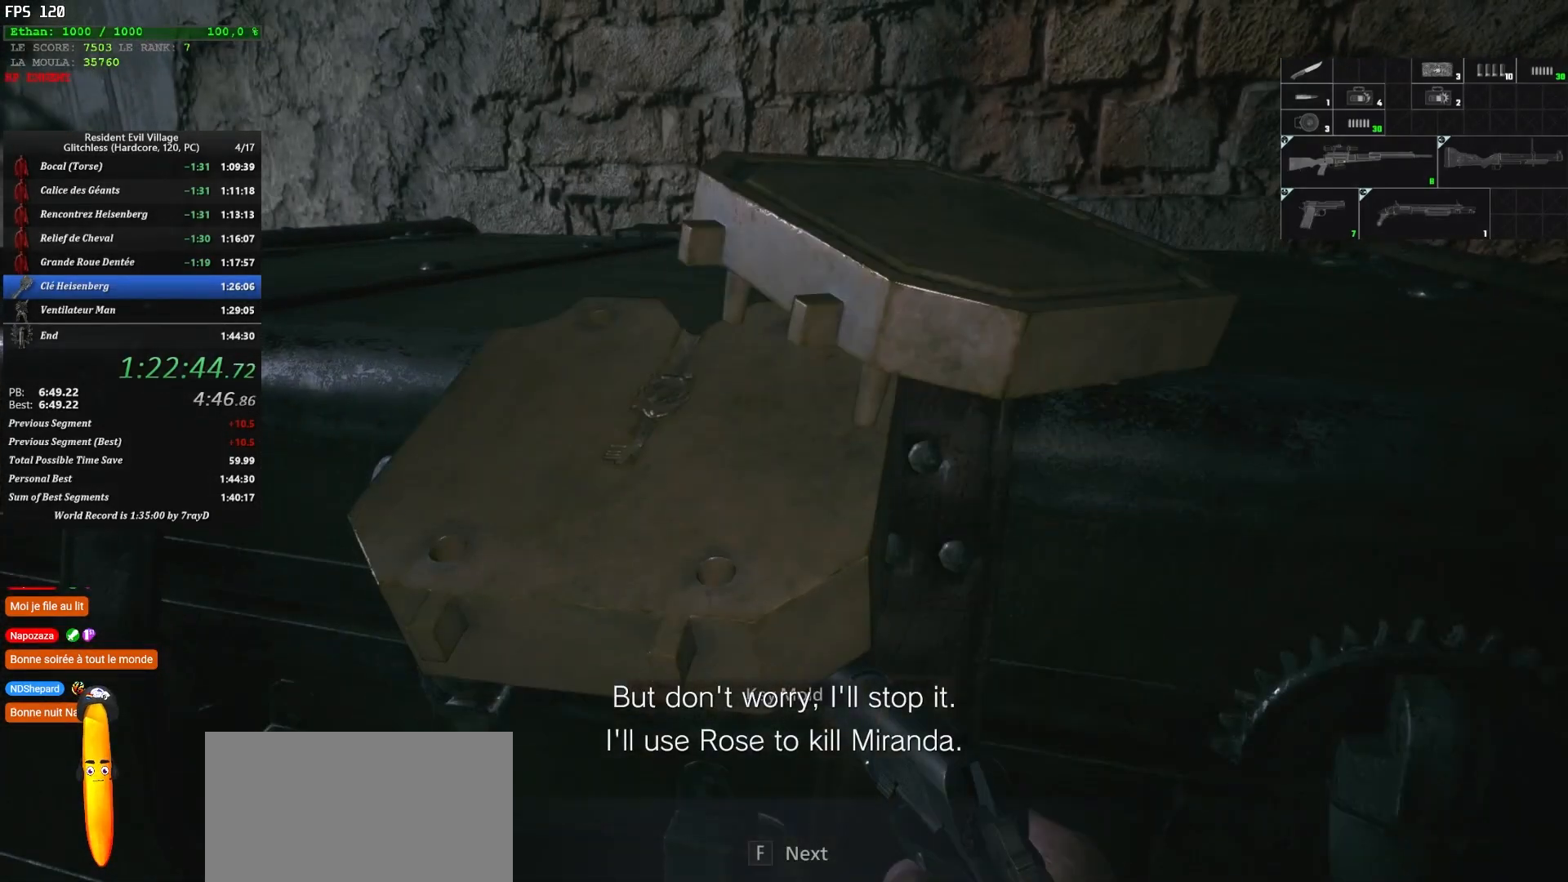
{"keys": ["d", "shift"], "mouse": [], "events": [[400, "s", "up"]]}
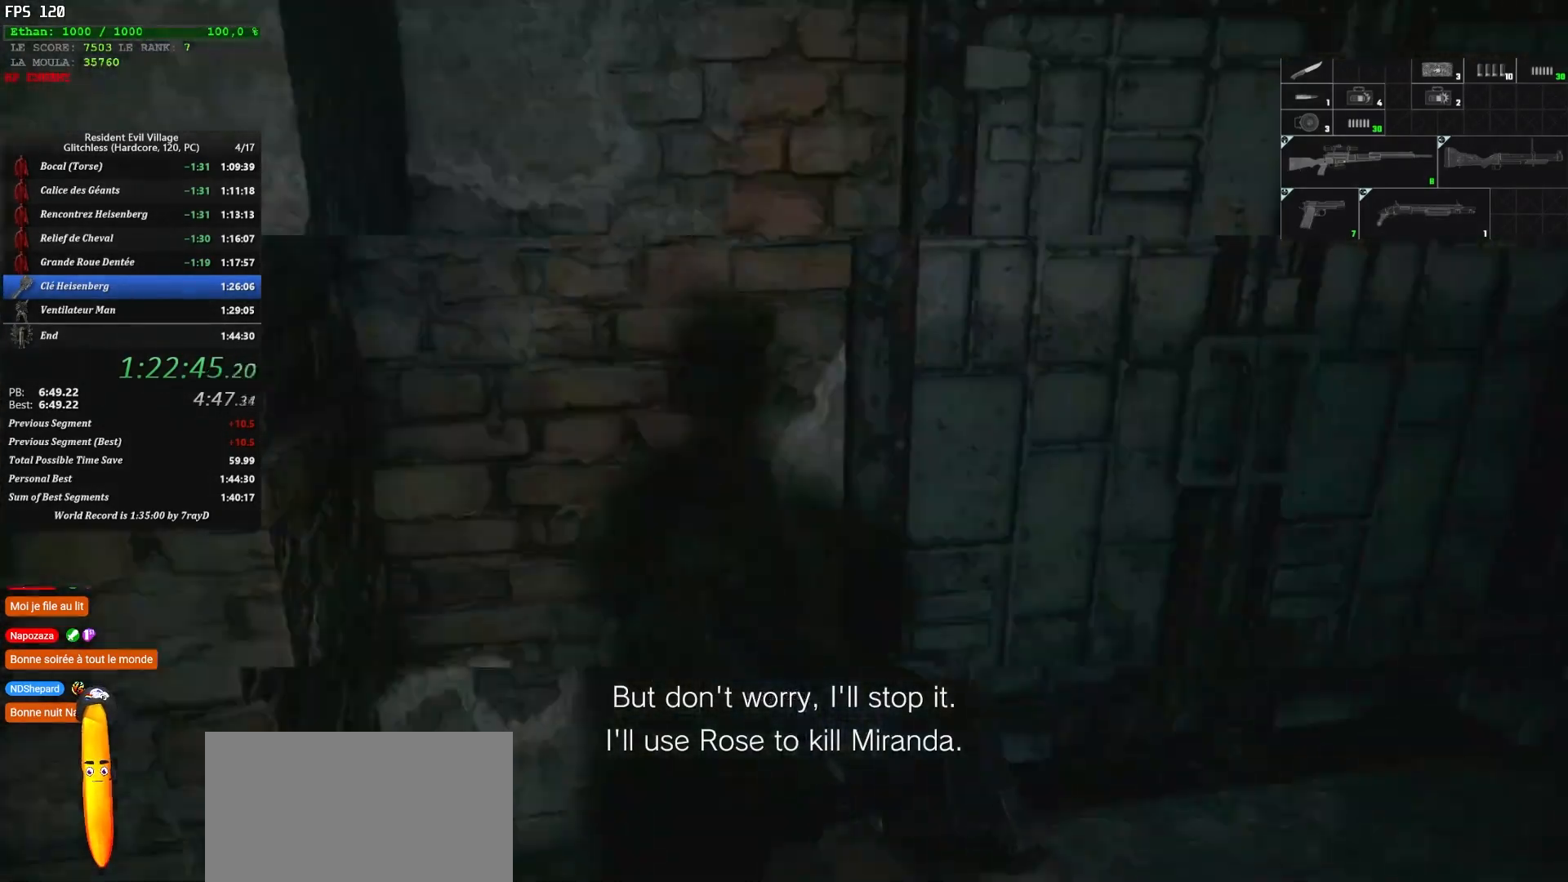
{"keys": ["f", "shift", "z"], "mouse": [], "events": [[84, "z", "down"], [384, "d", "up"], [434, "f", "down"]]}
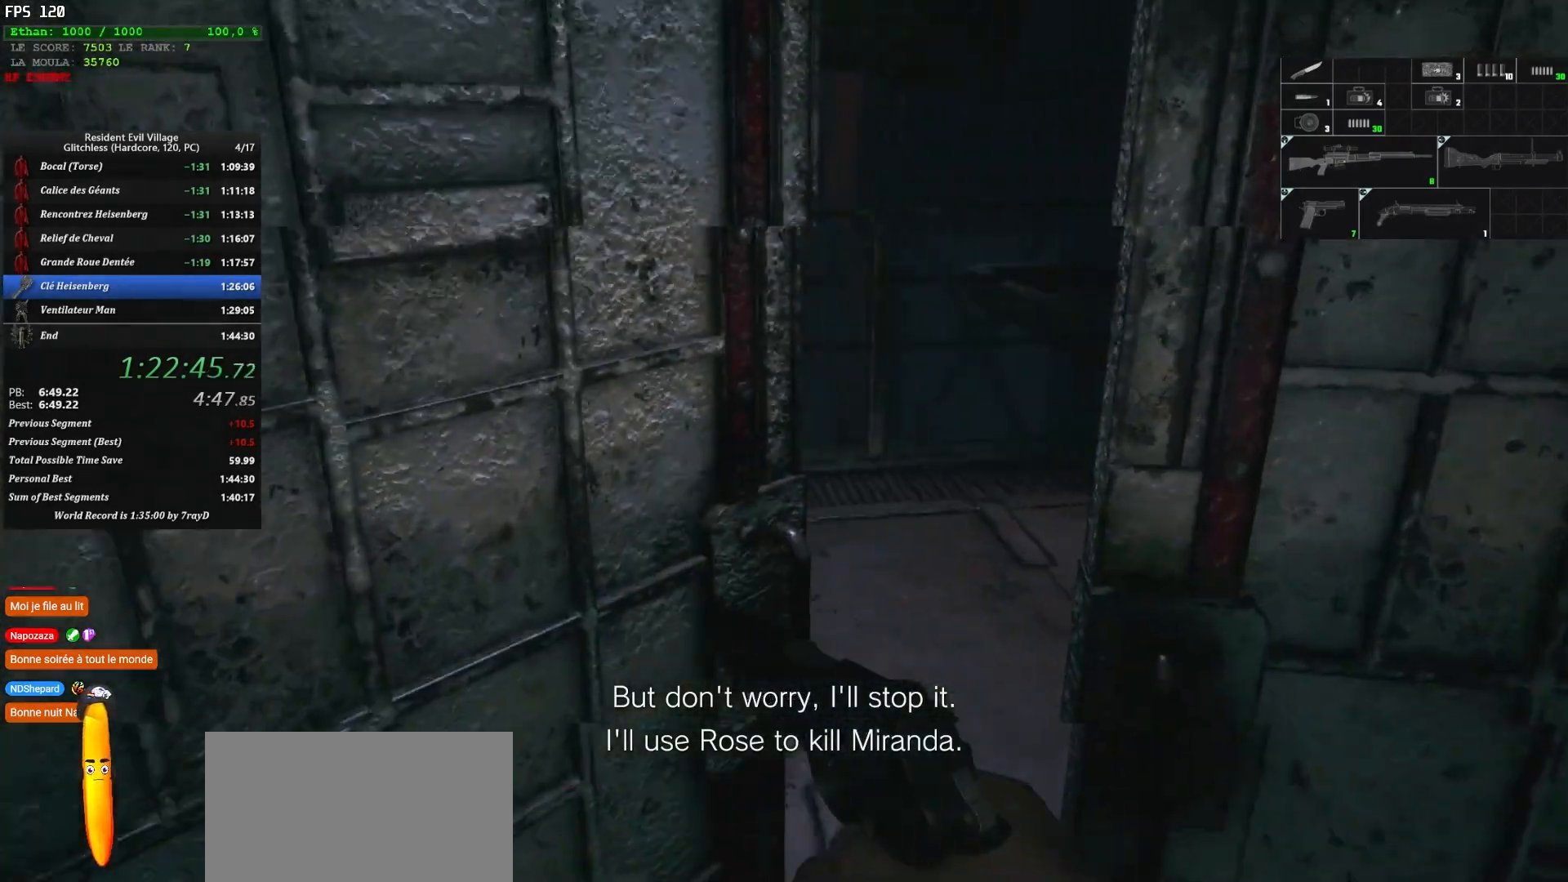
{"keys": ["shift", "z"], "mouse": [], "events": [[284, "f", "up"]]}
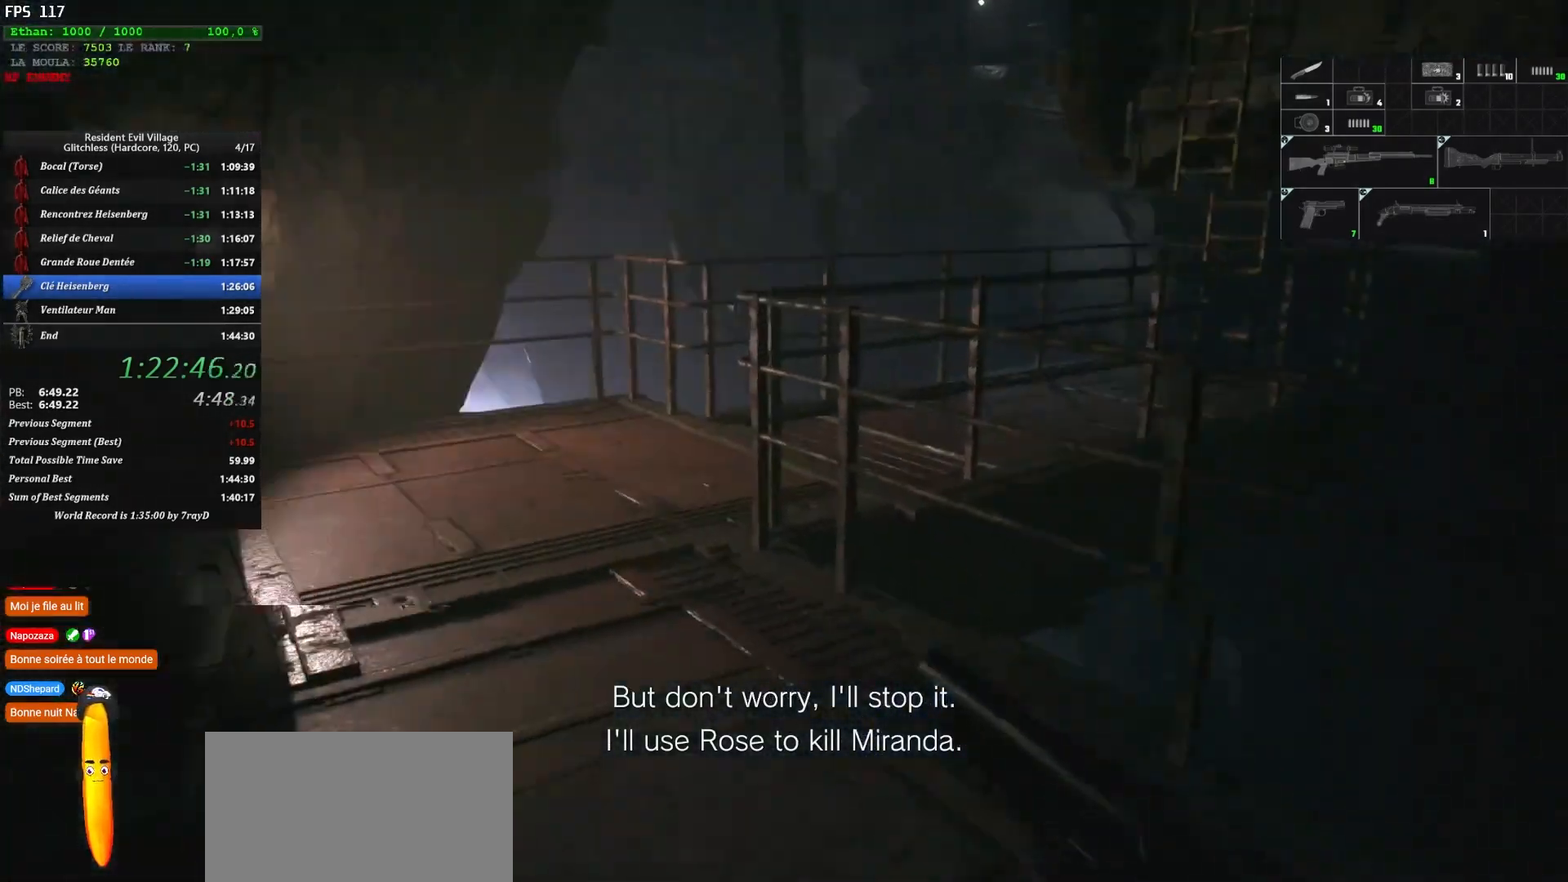
{"keys": ["shift", "z"], "mouse": [], "events": []}
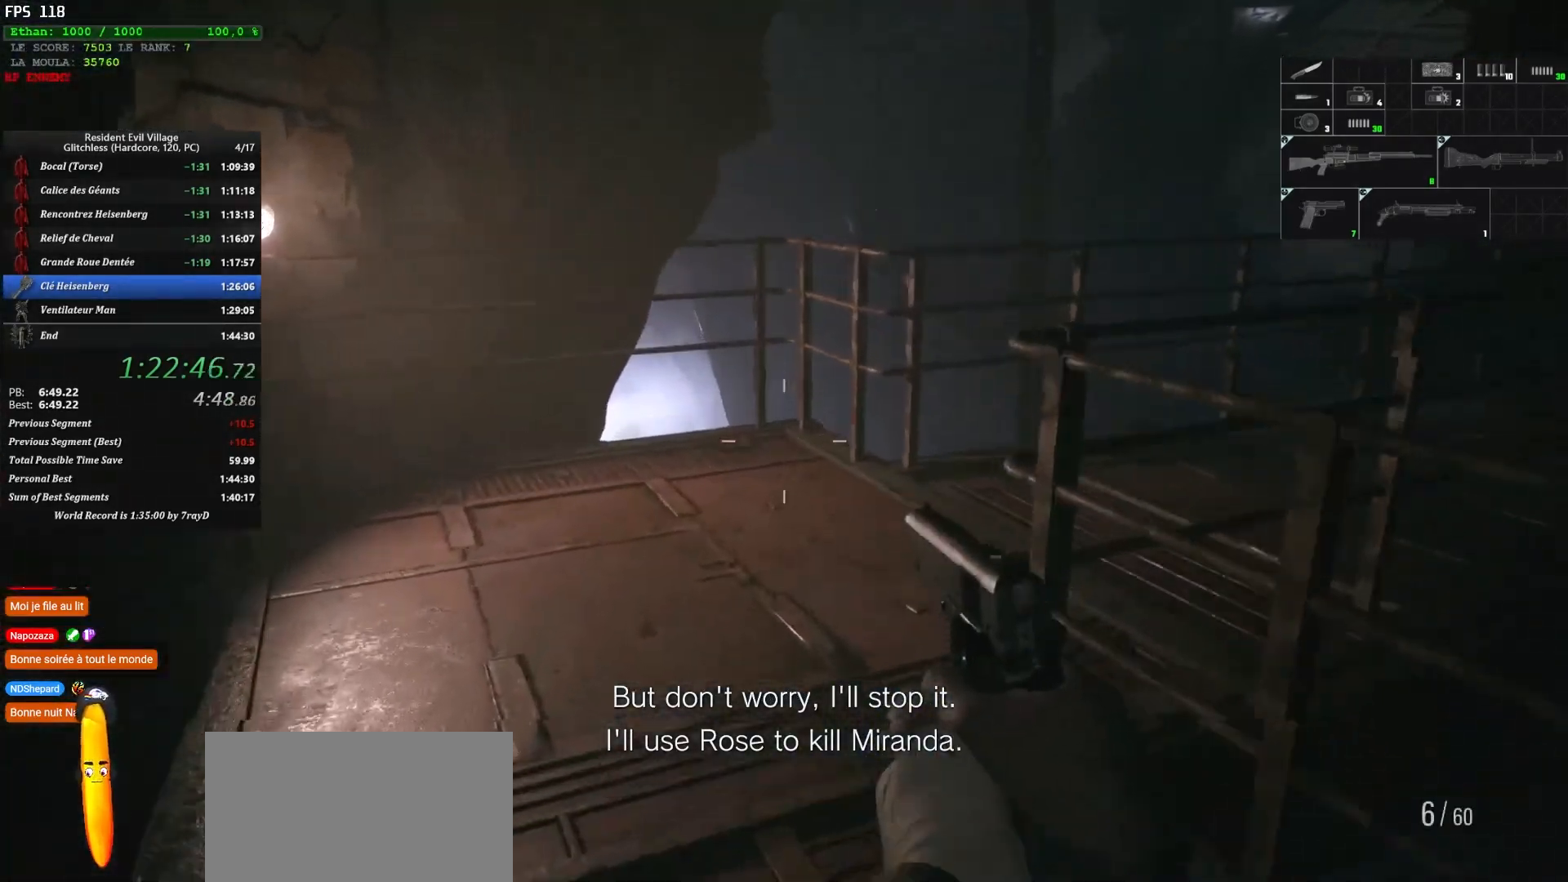
{"keys": ["shift", "z"], "mouse": [], "events": []}